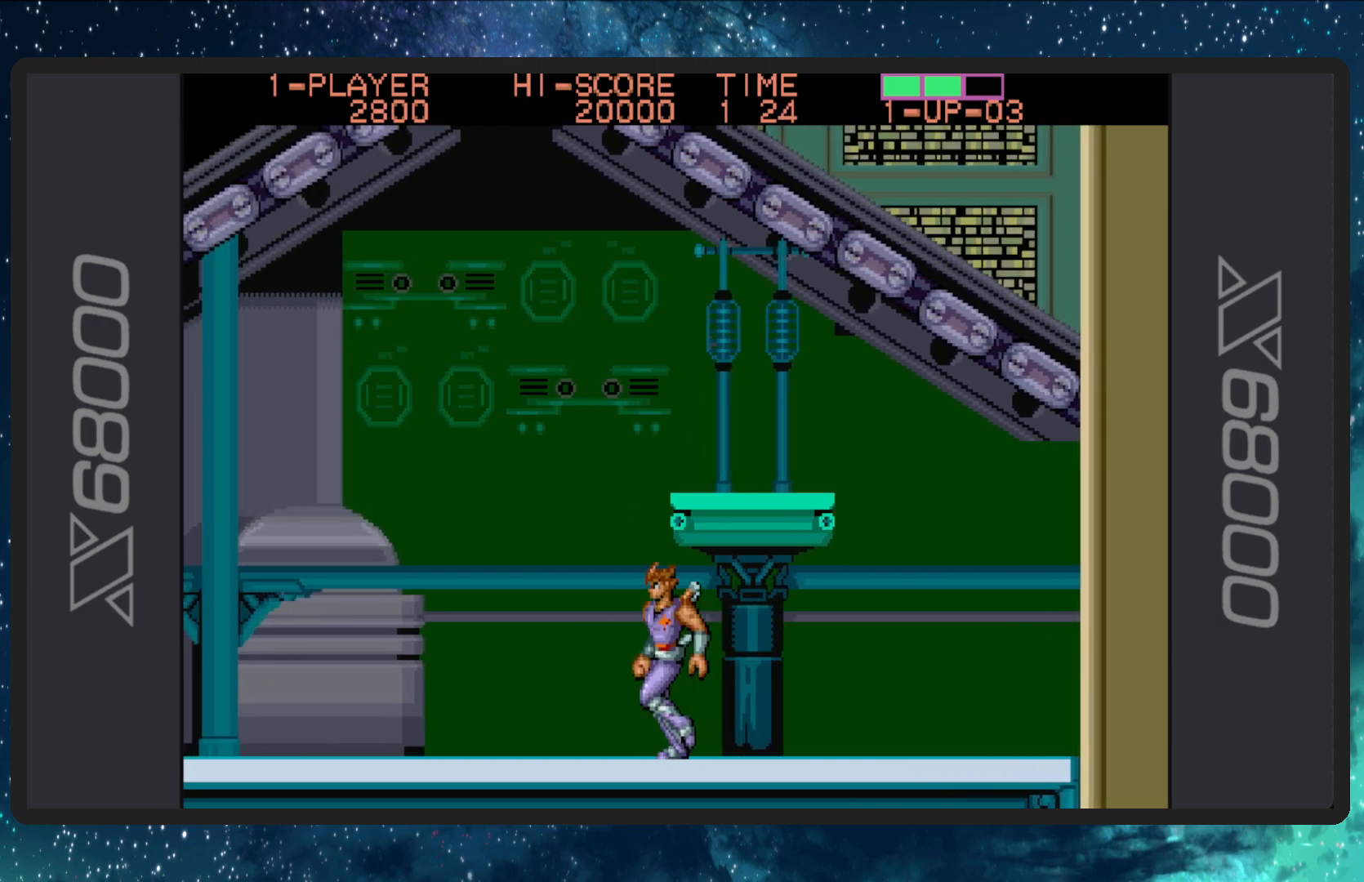
Gameplay with a controller (Nintendo layout); each line is a JSON object with the inputs held at the frame after it. "events" lists button and stick changes between this image and that frame as [ms after this image, input, new state], when the widget could be followed in between. Not read: L2 L3 R2 R3 left_stick right_stick.
{"buttons": ["DPAD_RIGHT"], "events": [[83, "DPAD_LEFT", "up"], [133, "DPAD_DOWN", "down"], [150, "DPAD_DOWN", "up"], [183, "DPAD_RIGHT", "down"]]}
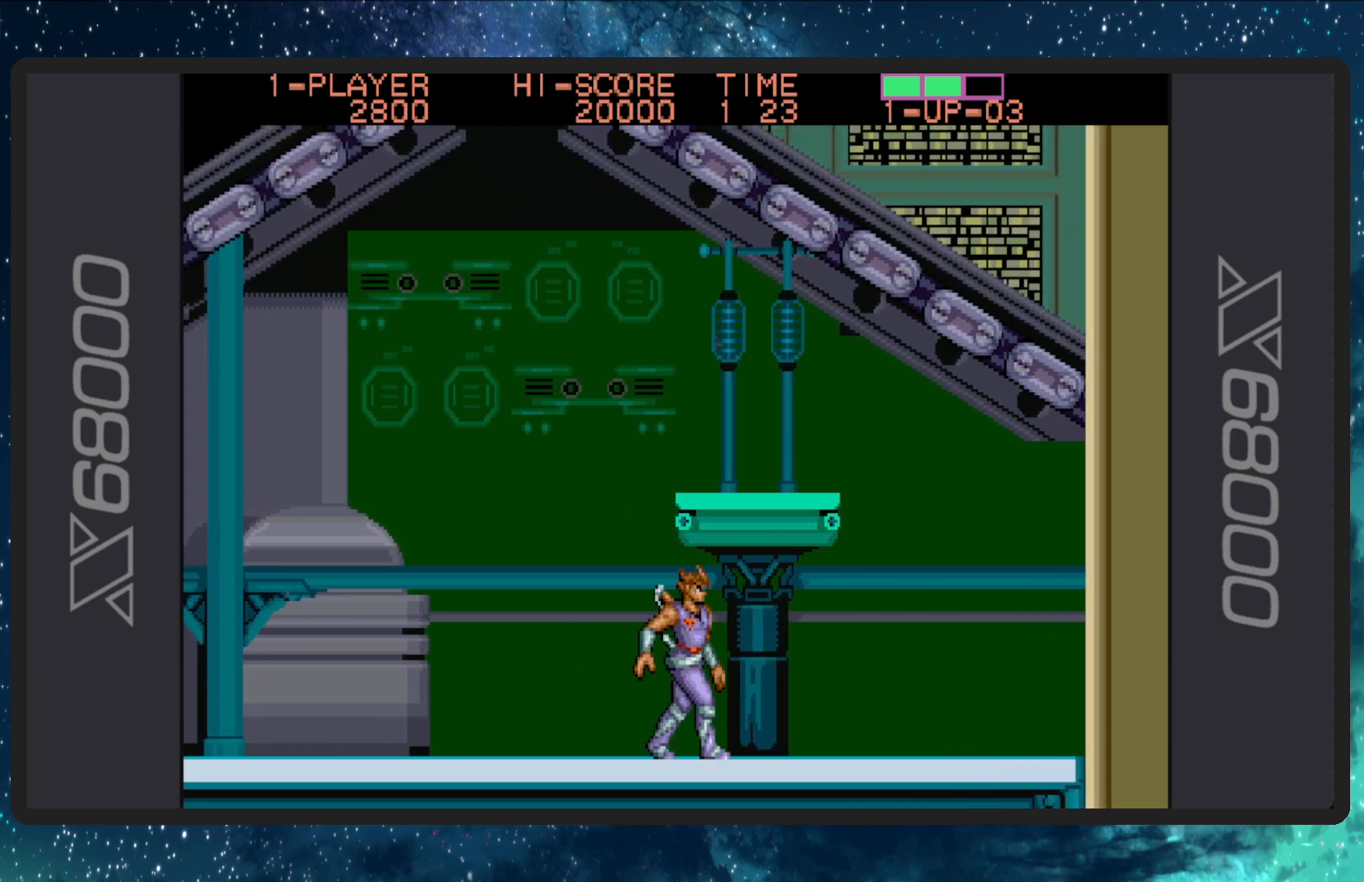
{"buttons": [], "events": [[150, "DPAD_RIGHT", "up"], [200, "DPAD_LEFT", "down"], [501, "DPAD_LEFT", "up"]]}
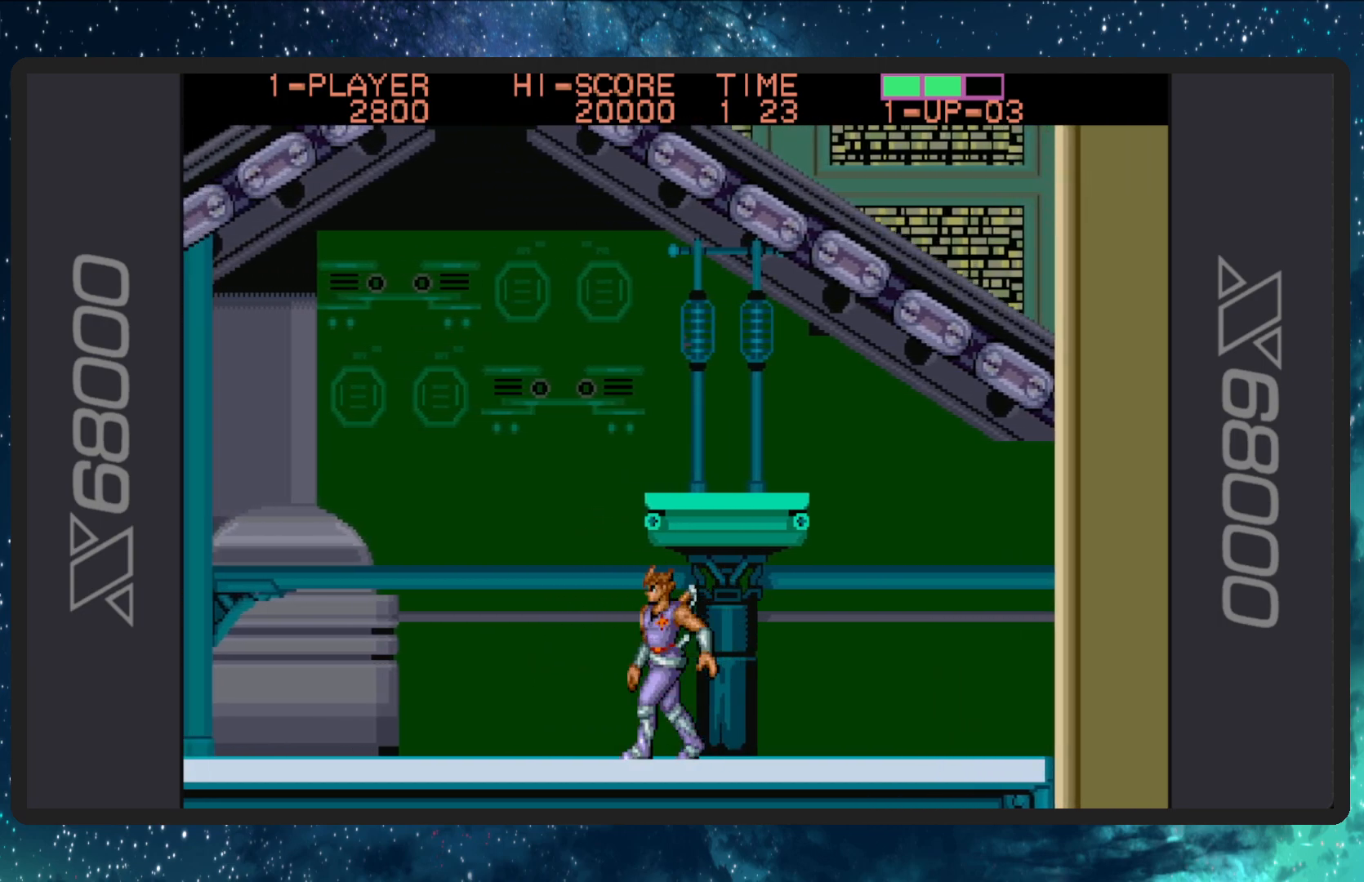
{"buttons": ["DPAD_RIGHT"], "events": [[167, "DPAD_LEFT", "down"], [200, "DPAD_LEFT", "up"], [333, "DPAD_RIGHT", "down"]]}
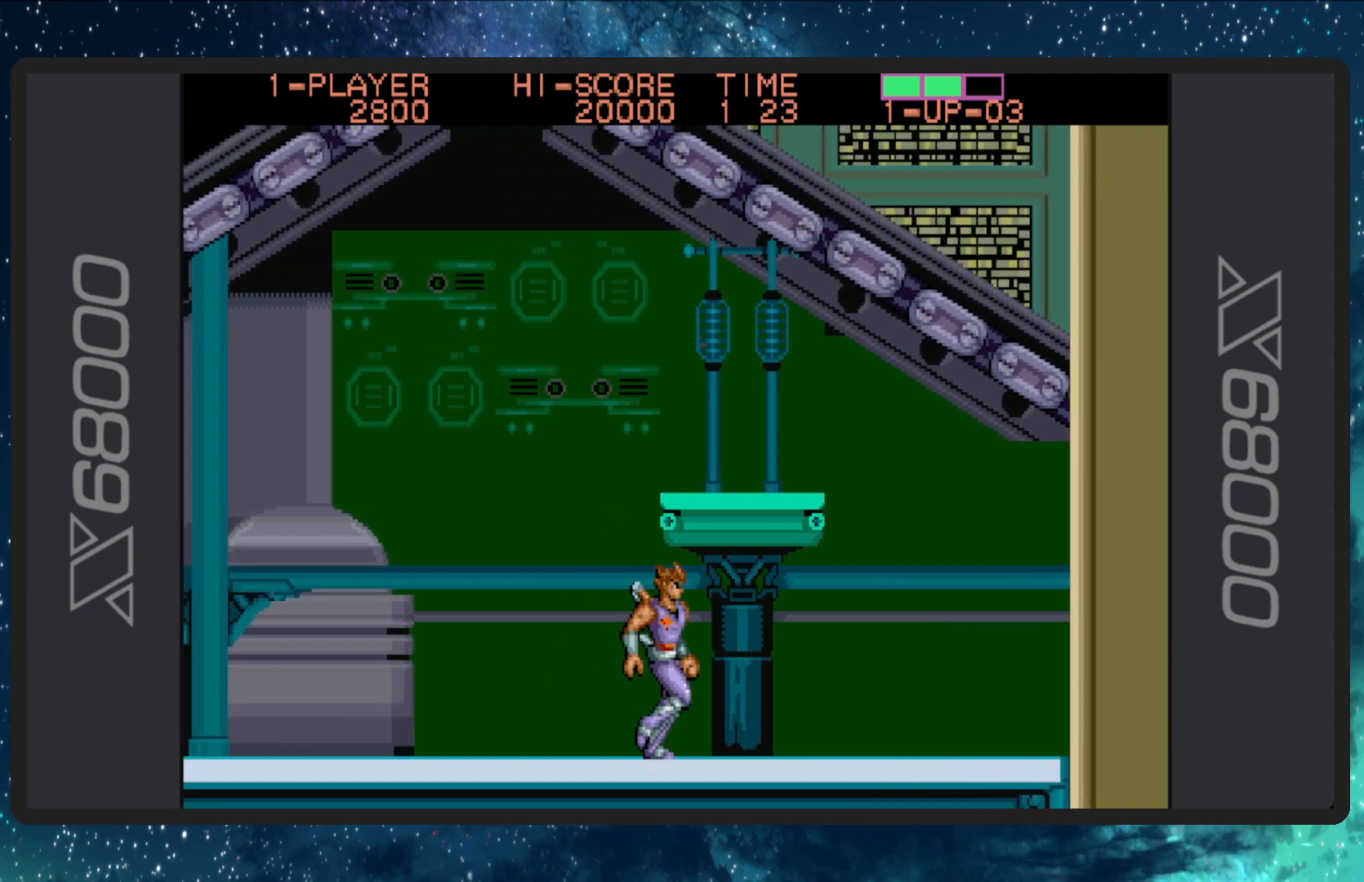
{"buttons": ["DPAD_LEFT"], "events": [[117, "DPAD_RIGHT", "up"], [217, "DPAD_LEFT", "down"]]}
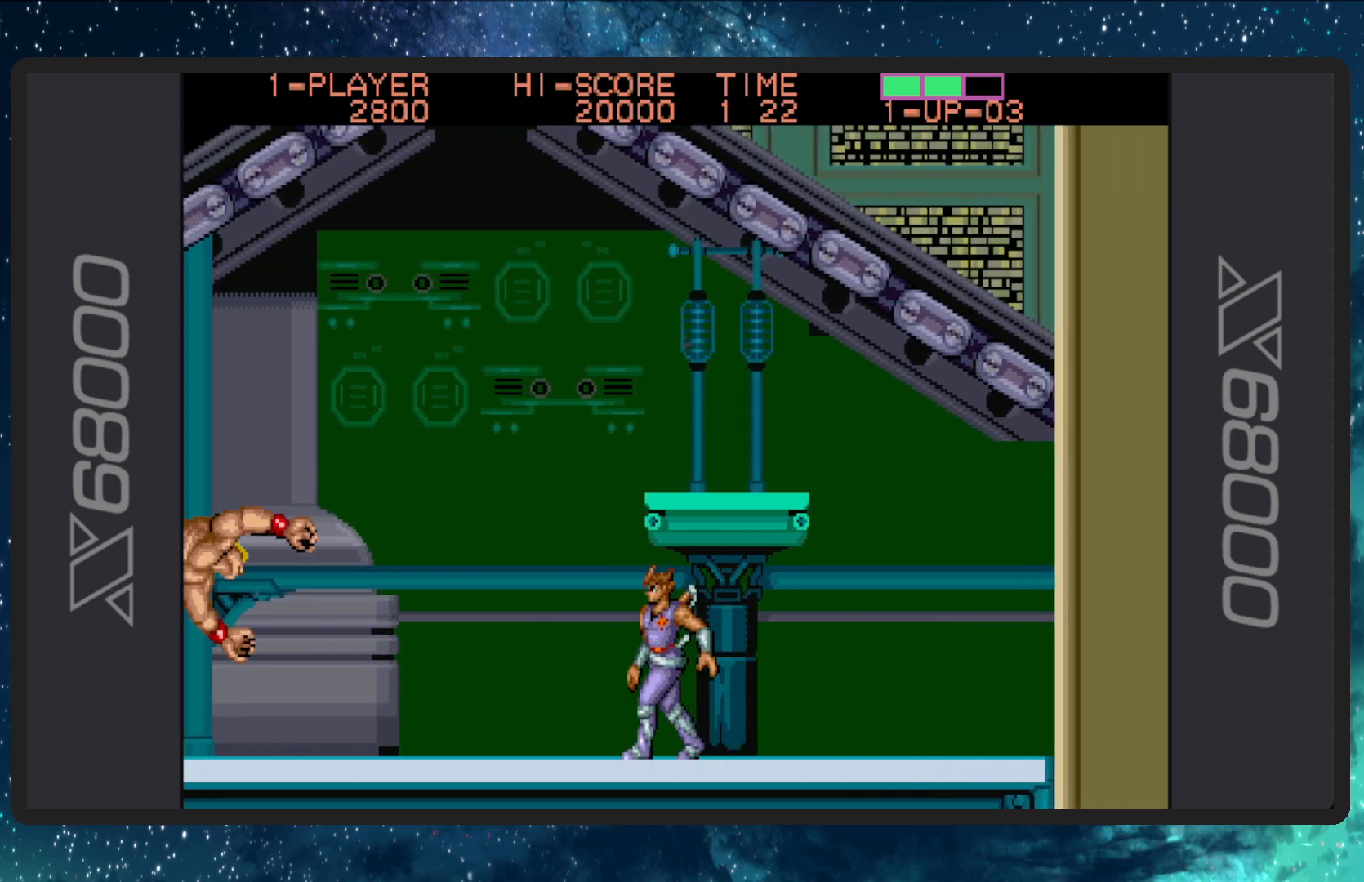
{"buttons": ["DPAD_DOWN"], "events": [[183, "DPAD_DOWN", "down"], [283, "B", "down"], [333, "DPAD_LEFT", "up"], [467, "B", "up"]]}
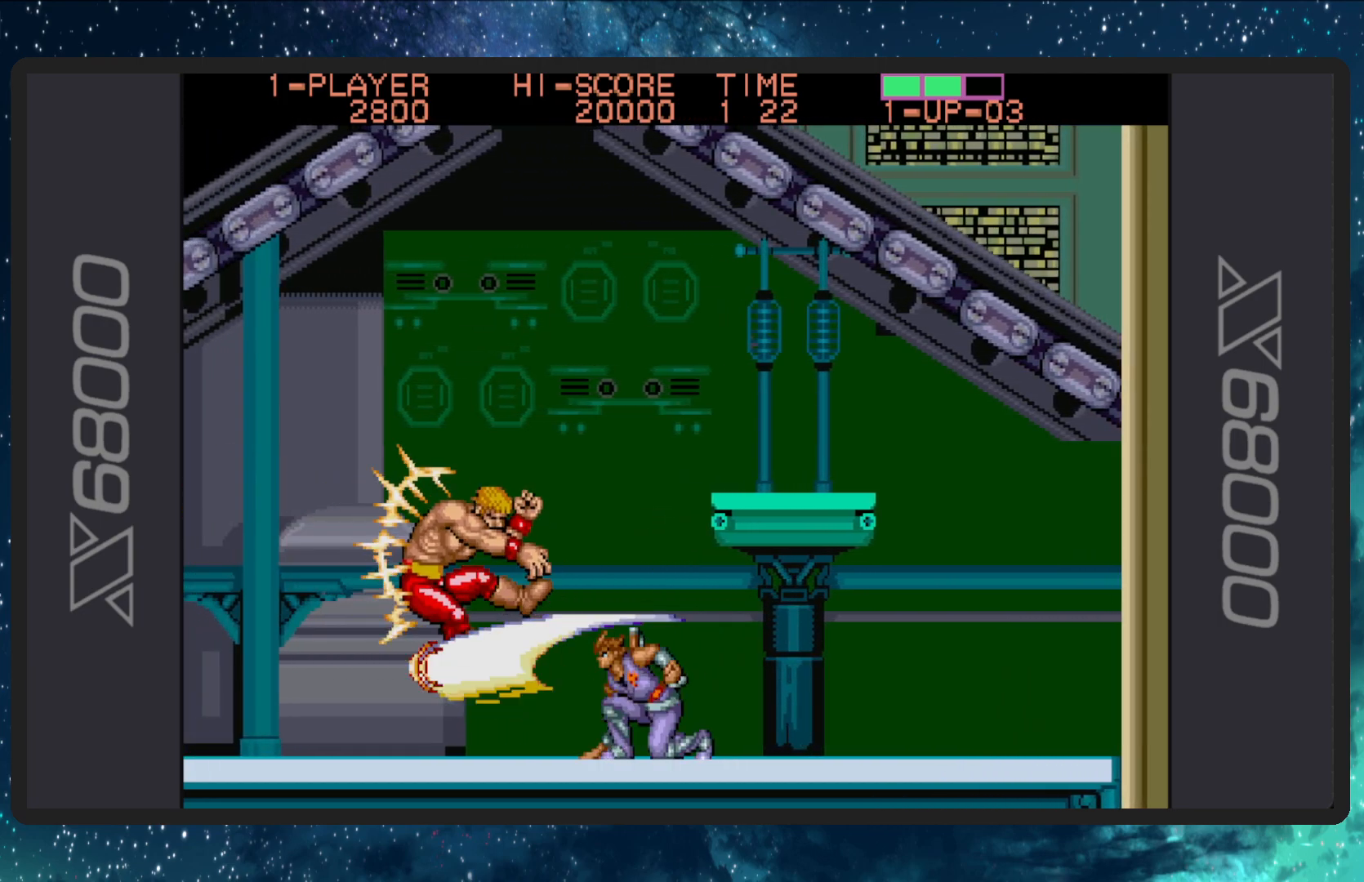
{"buttons": ["B", "DPAD_DOWN", "DPAD_LEFT"], "events": [[17, "B", "down"], [167, "B", "up"], [217, "B", "down"], [367, "B", "up"], [384, "DPAD_LEFT", "down"], [417, "B", "down"]]}
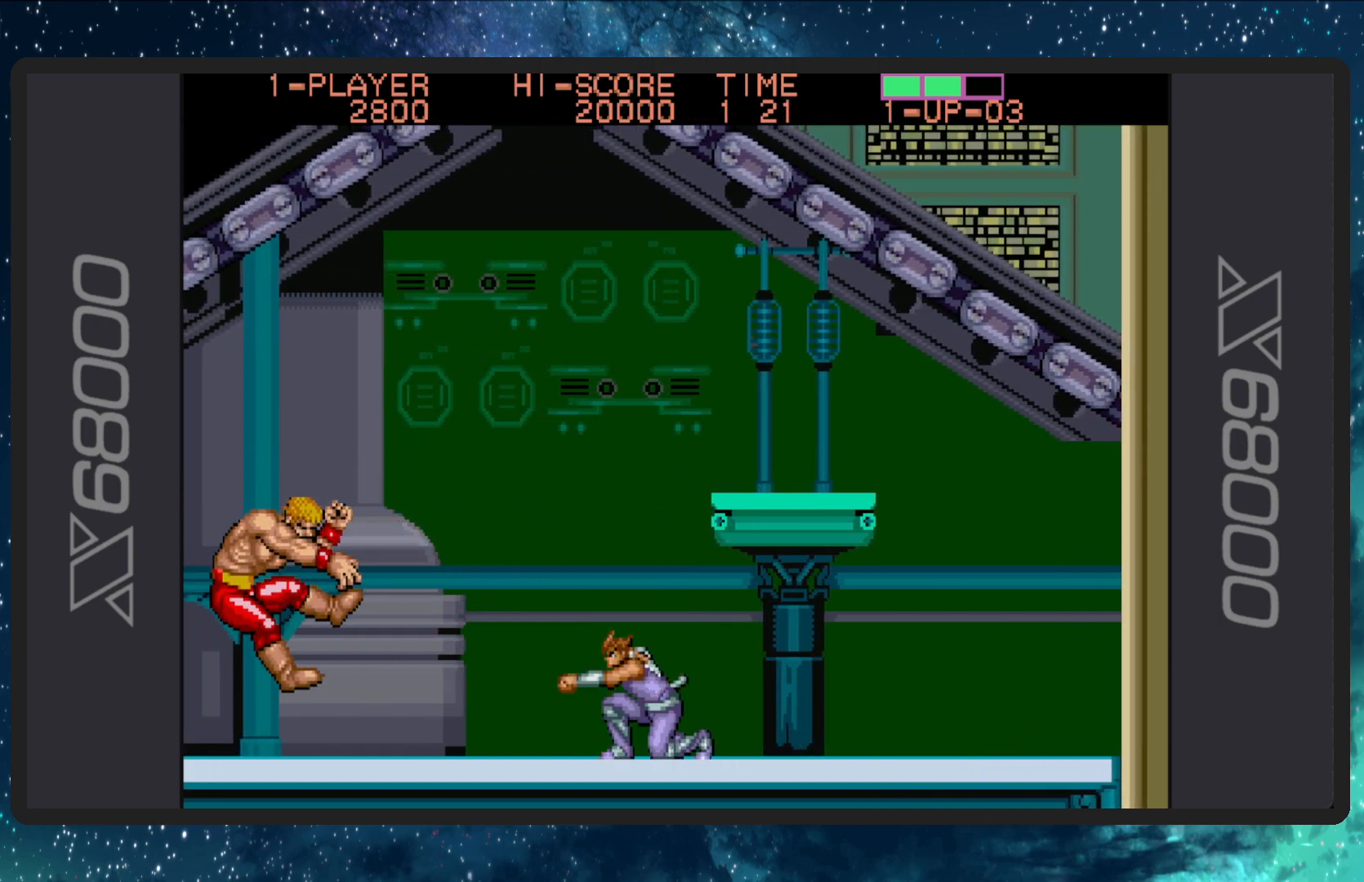
{"buttons": ["DPAD_DOWN", "DPAD_LEFT"], "events": [[83, "B", "up"], [133, "DPAD_DOWN", "up"], [500, "DPAD_DOWN", "down"]]}
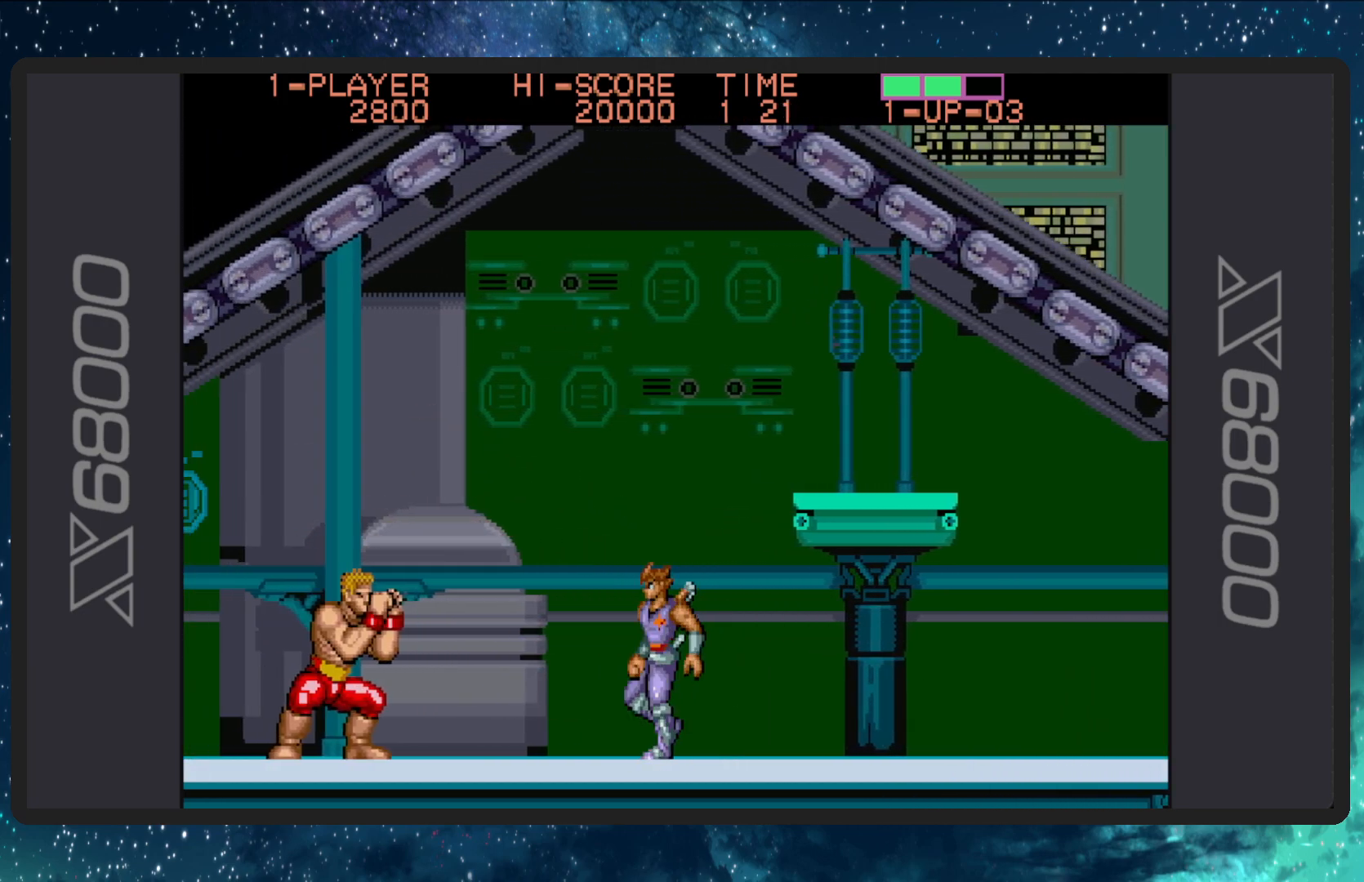
{"buttons": ["DPAD_LEFT"], "events": [[17, "B", "down"], [250, "B", "up"], [250, "DPAD_DOWN", "up"]]}
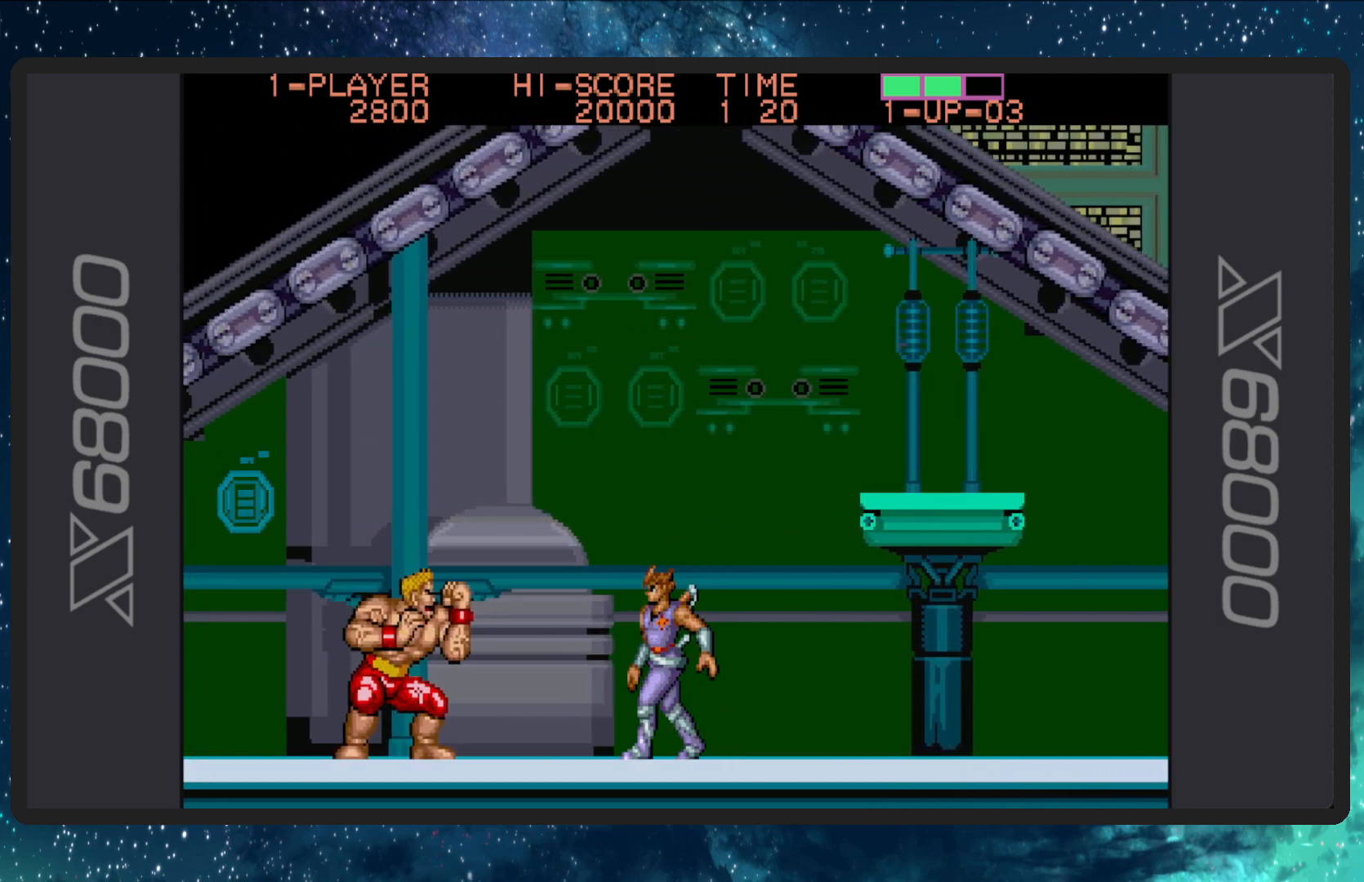
{"buttons": ["B", "DPAD_DOWN", "DPAD_LEFT"], "events": [[33, "B", "down"], [33, "DPAD_DOWN", "down"], [217, "B", "up"], [267, "B", "down"], [400, "B", "up"], [467, "B", "down"]]}
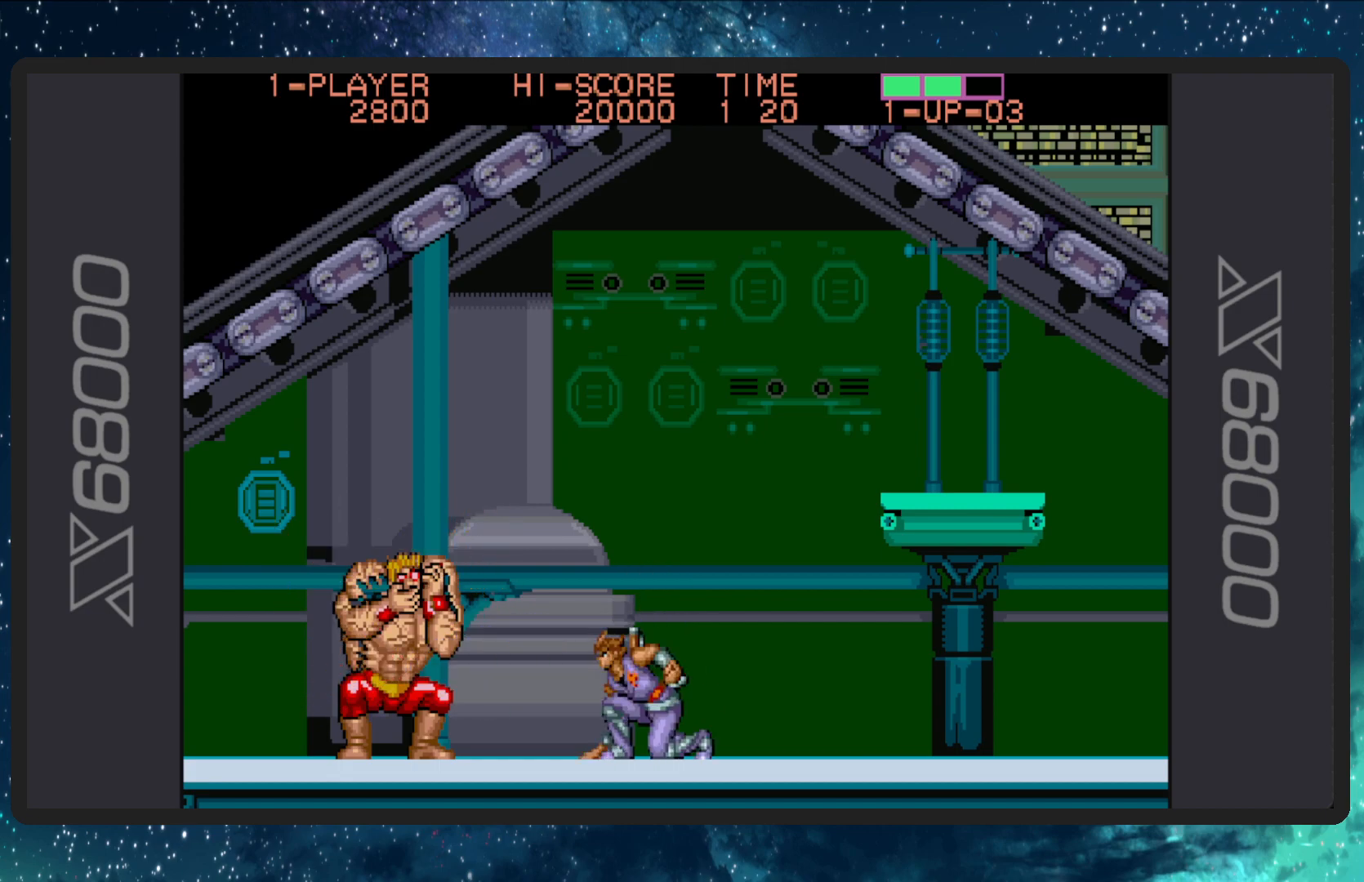
{"buttons": ["DPAD_DOWN", "DPAD_LEFT"], "events": [[100, "B", "up"], [134, "B", "down"], [217, "B", "up"], [267, "B", "down"], [334, "B", "up"], [384, "B", "down"], [484, "B", "up"]]}
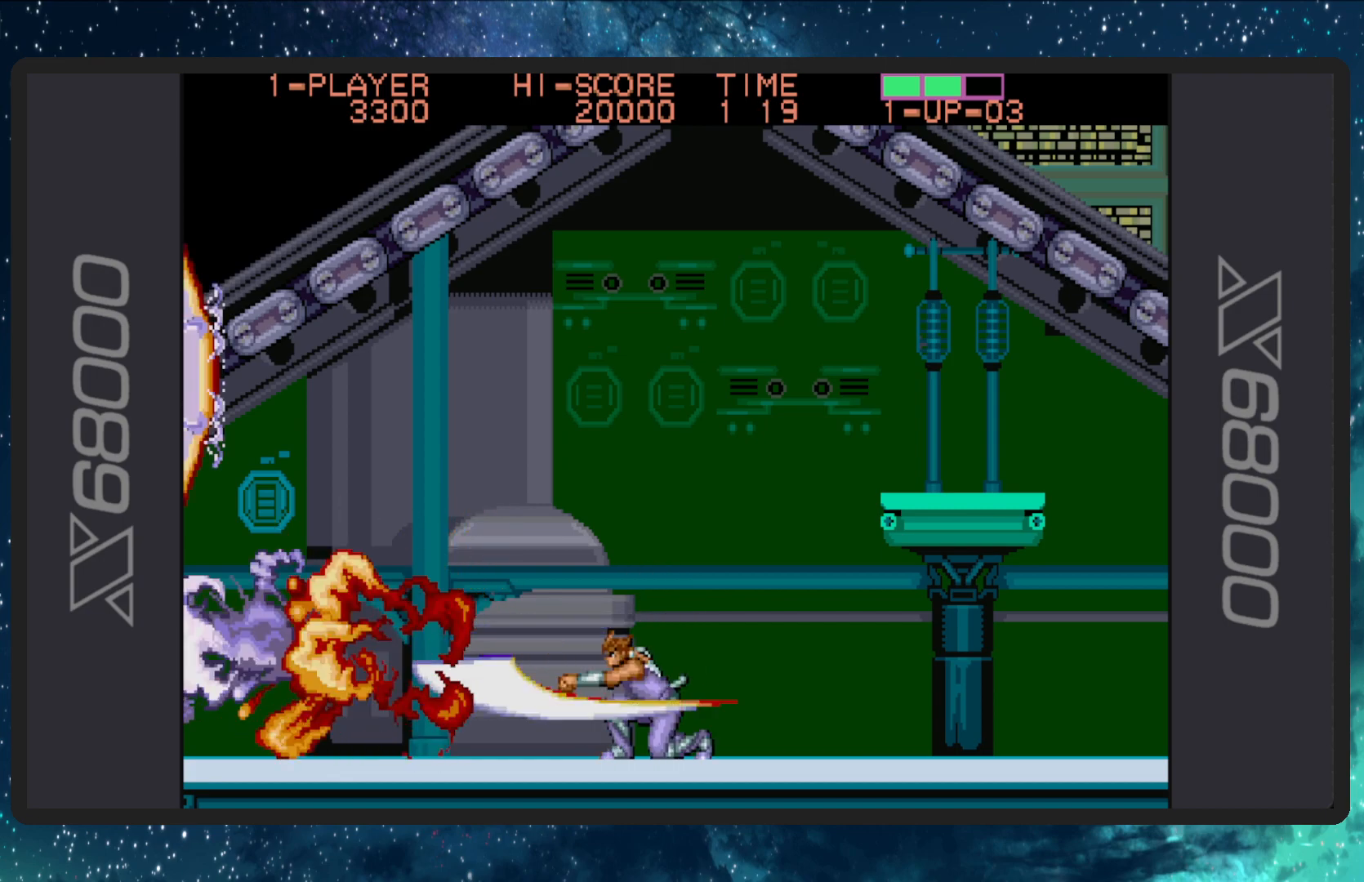
{"buttons": ["DPAD_RIGHT"], "events": [[16, "B", "down"], [100, "B", "up"], [167, "B", "down"], [200, "B", "up"], [200, "DPAD_LEFT", "up"], [233, "DPAD_RIGHT", "down"], [267, "DPAD_DOWN", "up"]]}
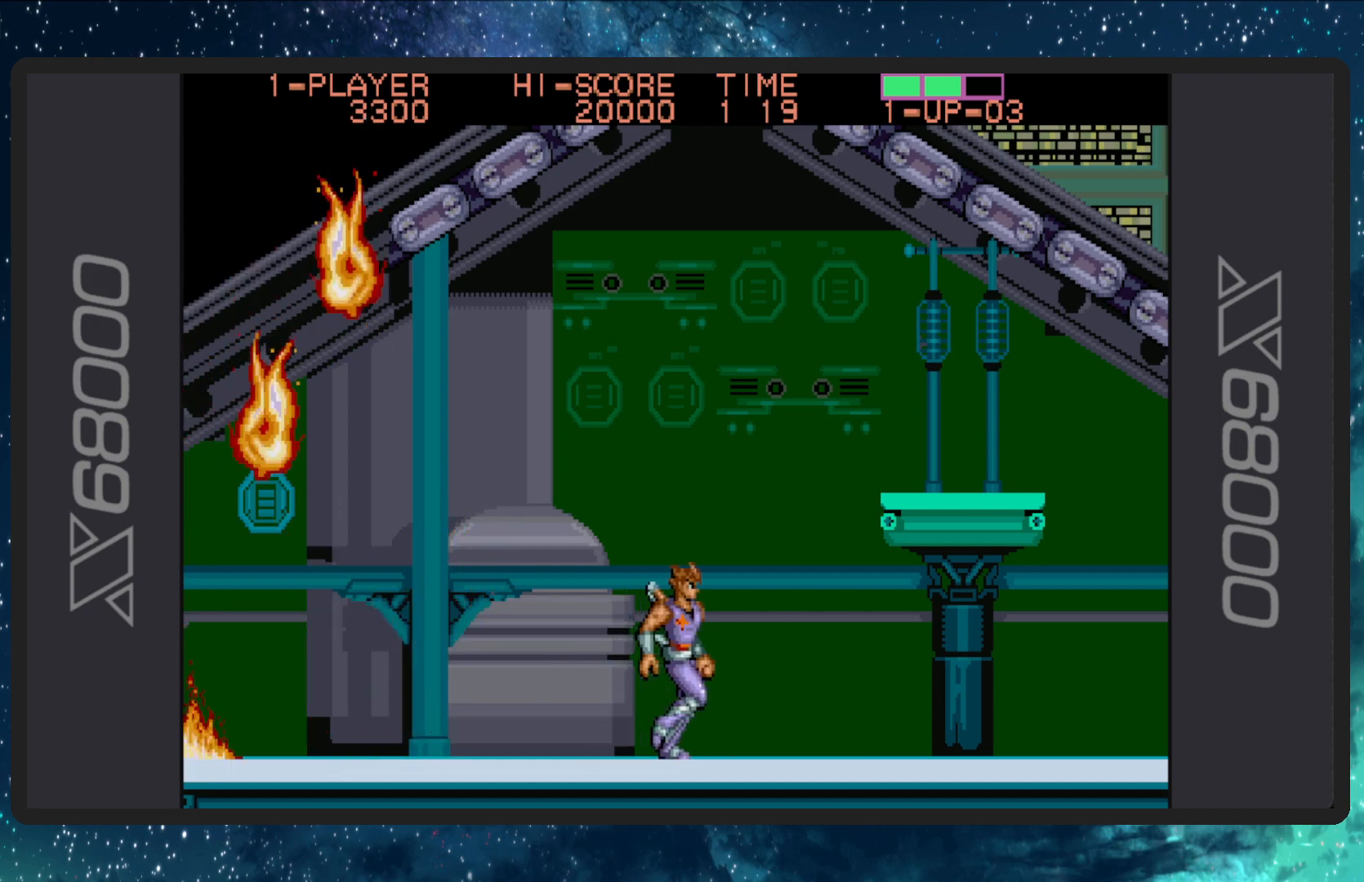
{"buttons": ["DPAD_RIGHT"], "events": []}
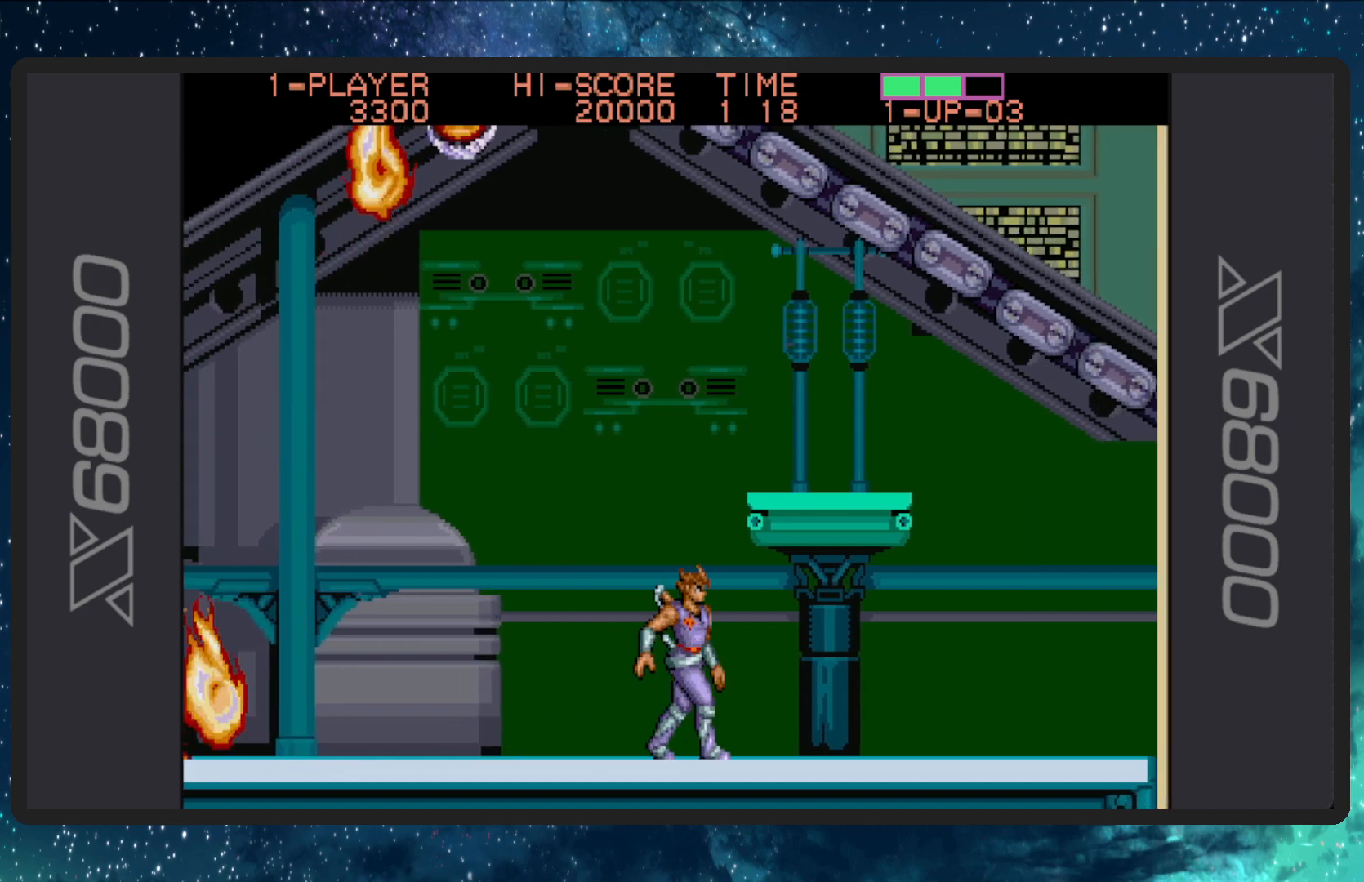
{"buttons": [], "events": [[433, "DPAD_RIGHT", "up"]]}
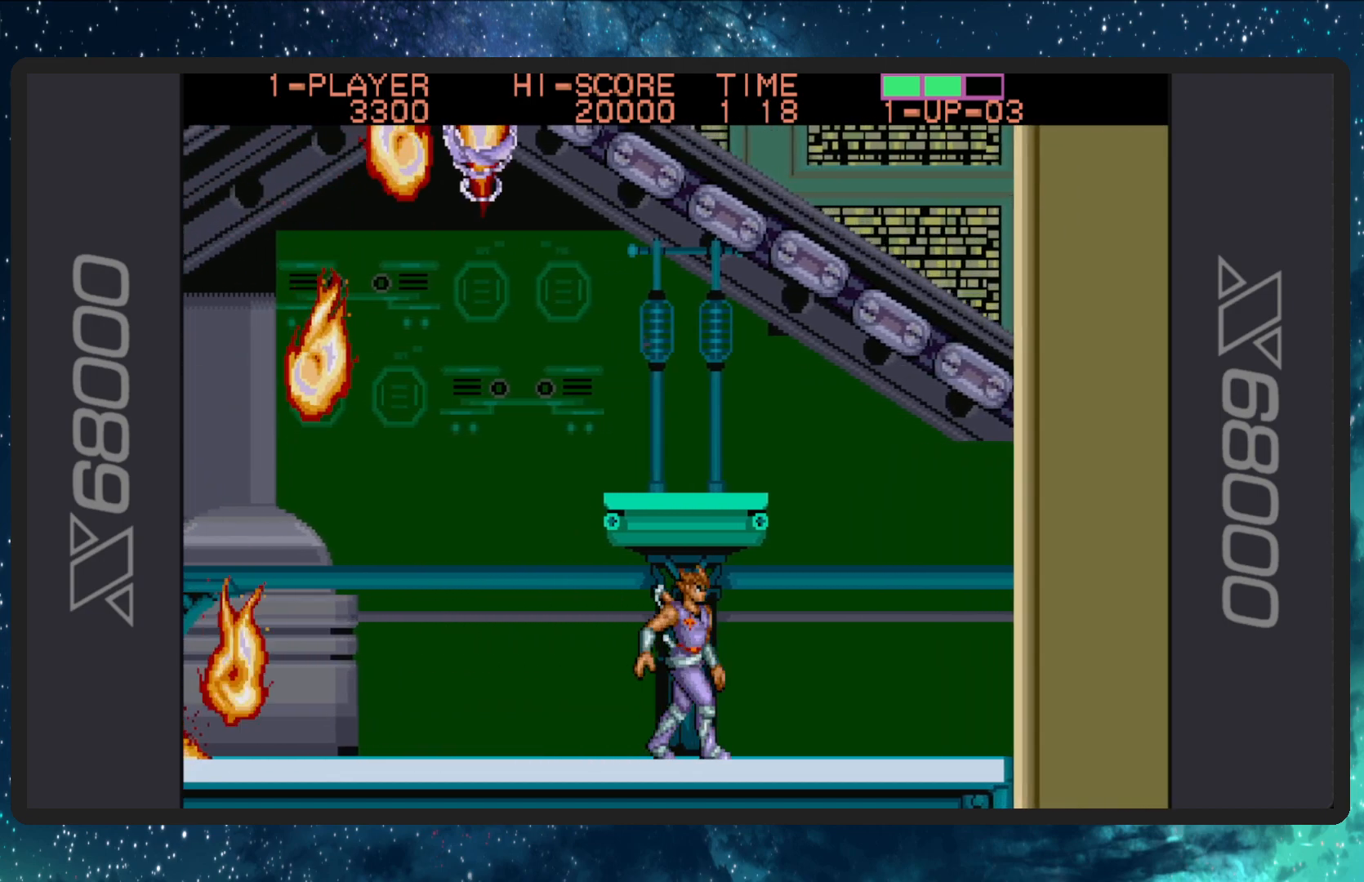
{"buttons": [], "events": []}
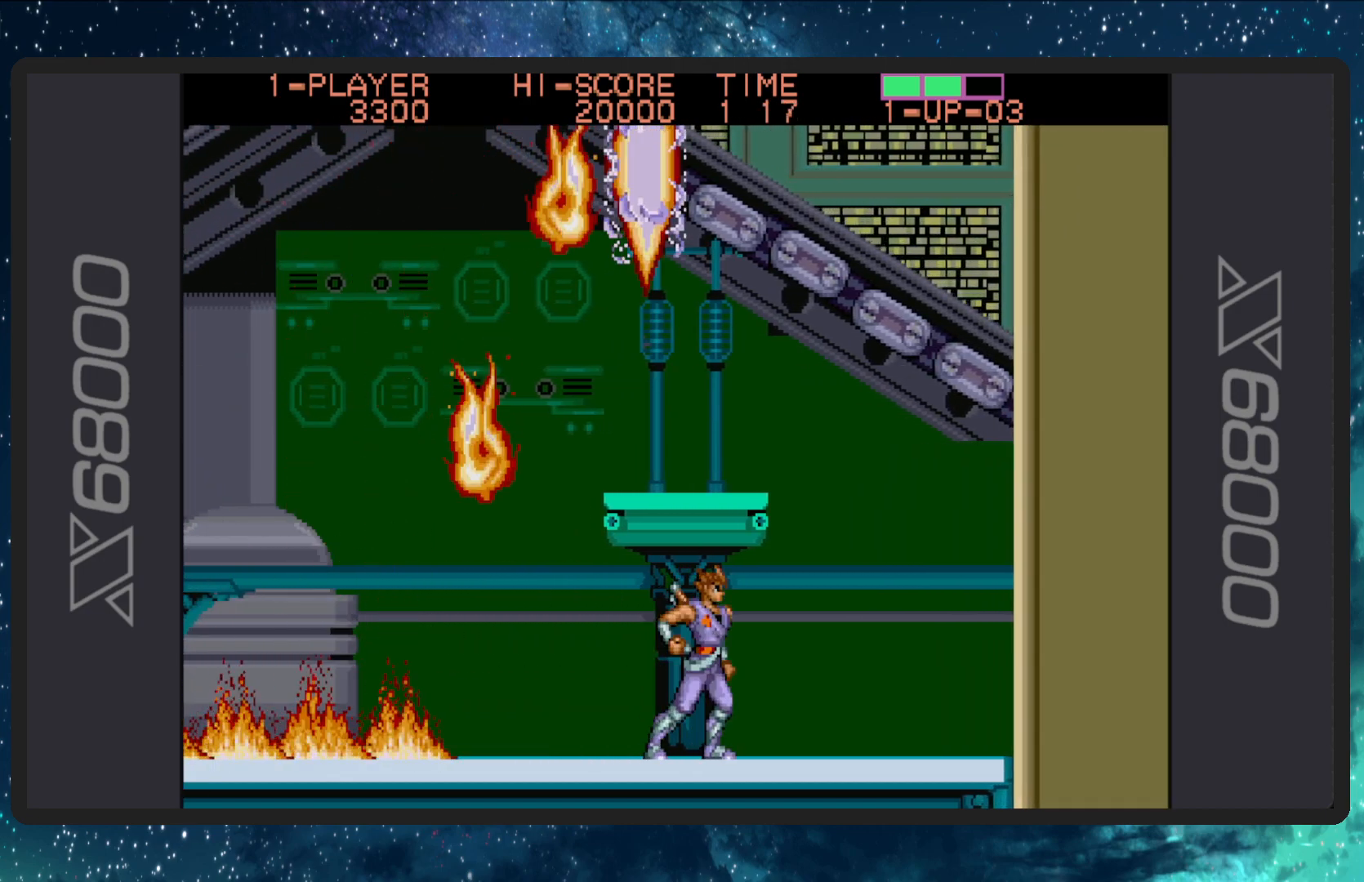
{"buttons": [], "events": []}
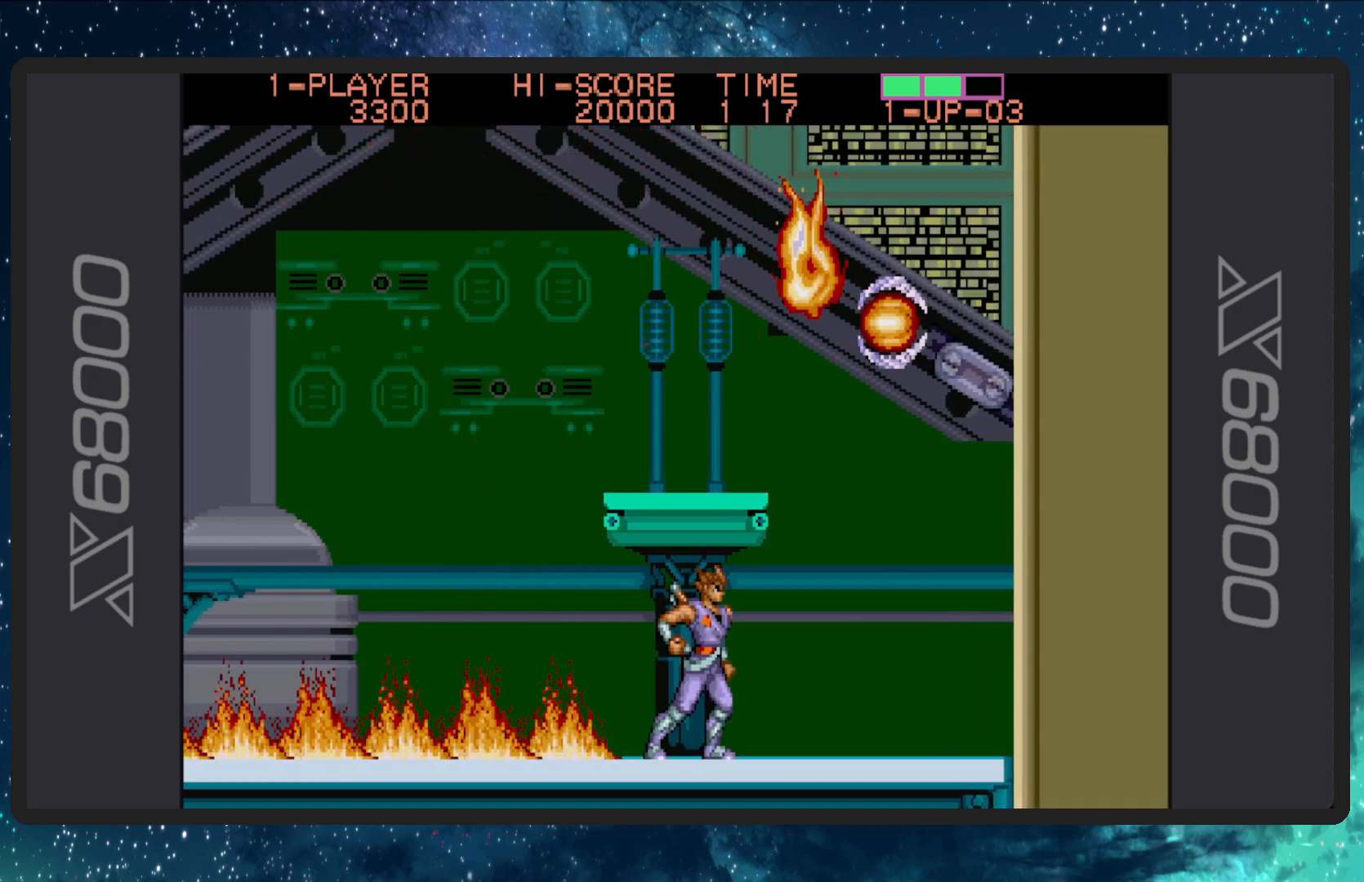
{"buttons": [], "events": []}
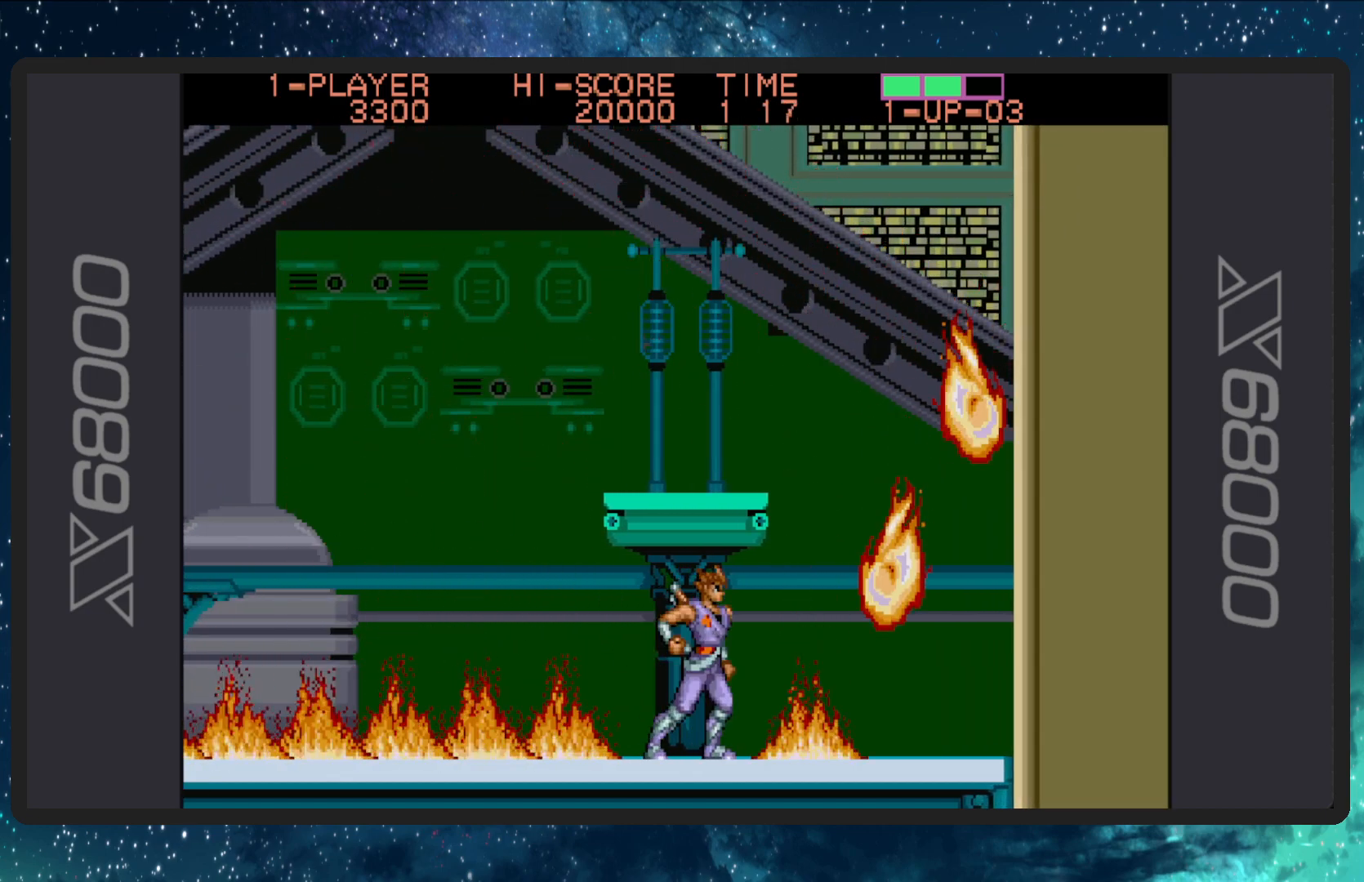
{"buttons": ["A", "DPAD_UP"], "events": [[117, "DPAD_UP", "down"], [233, "A", "down"]]}
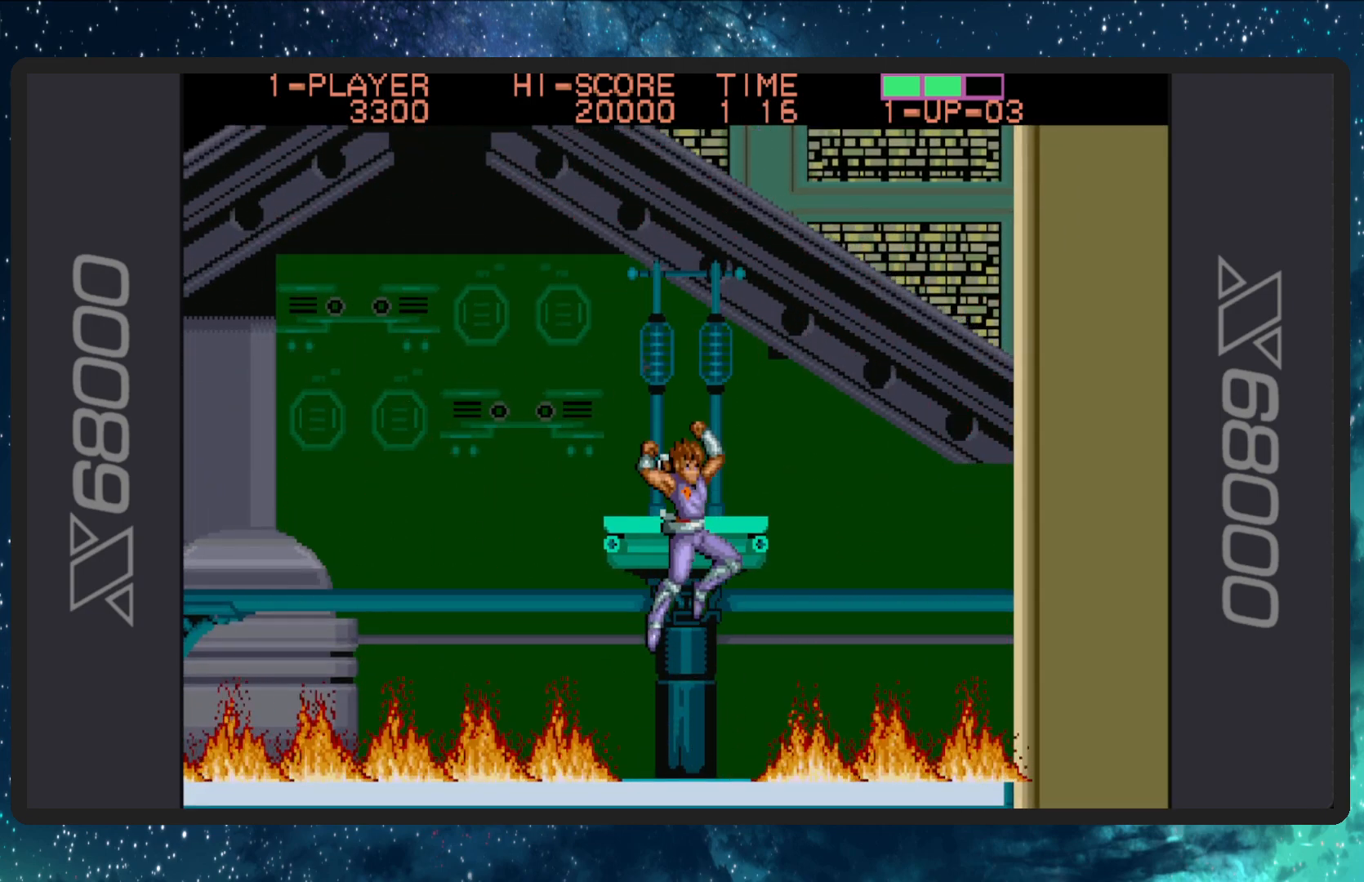
{"buttons": ["DPAD_UP"], "events": [[50, "A", "up"]]}
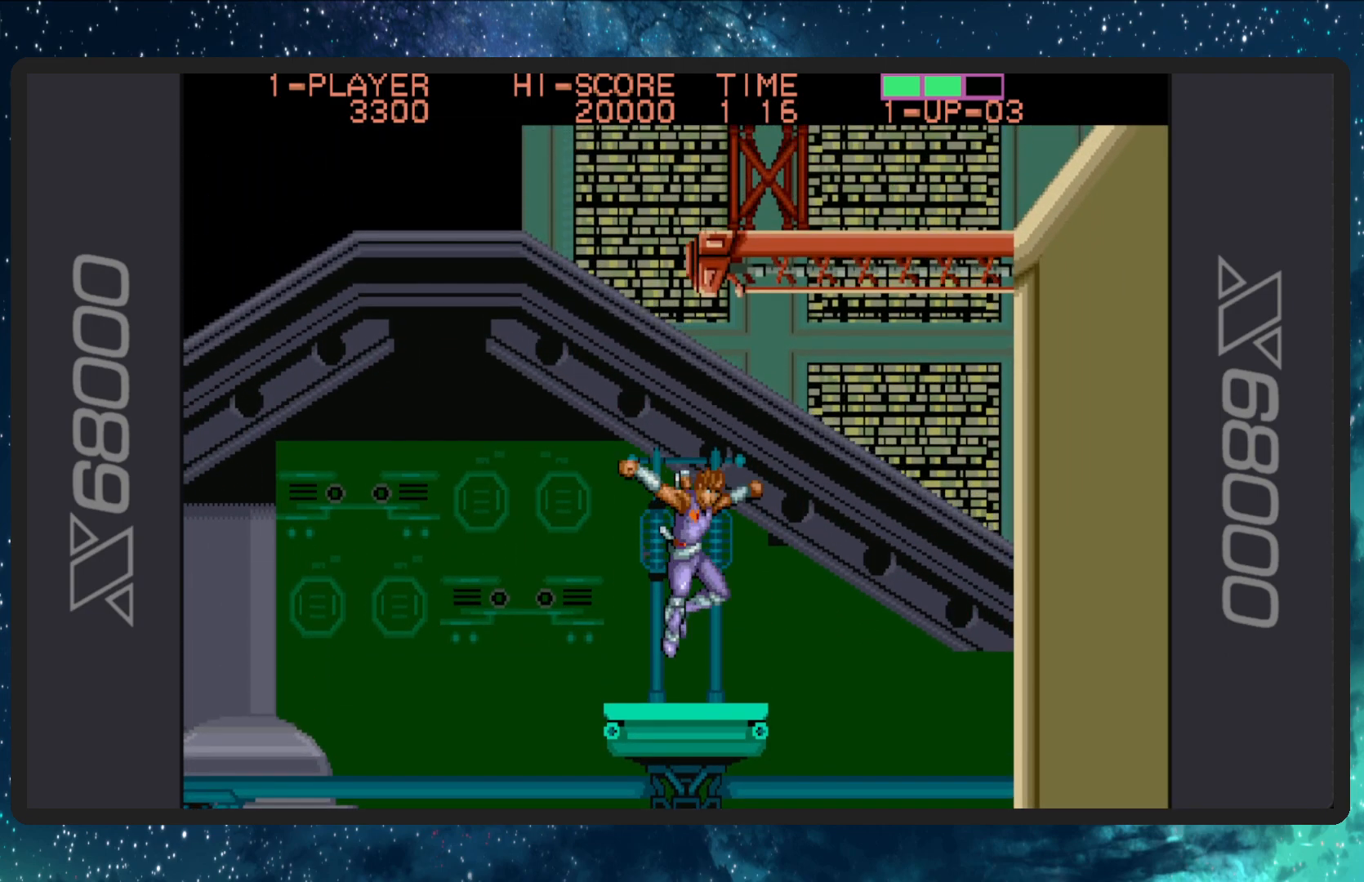
{"buttons": ["A", "DPAD_UP"], "events": [[350, "A", "down"]]}
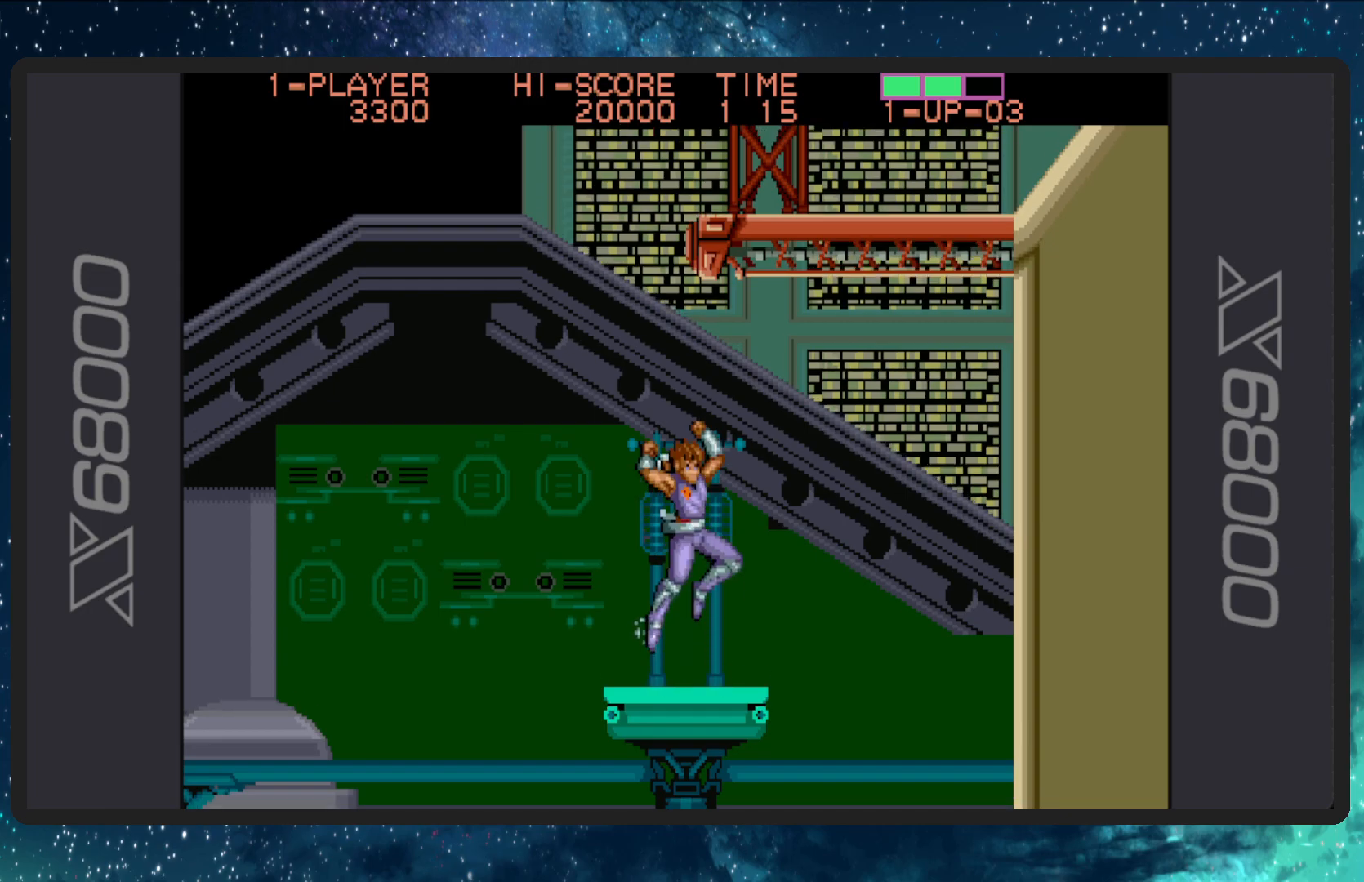
{"buttons": ["DPAD_UP"], "events": [[200, "A", "up"]]}
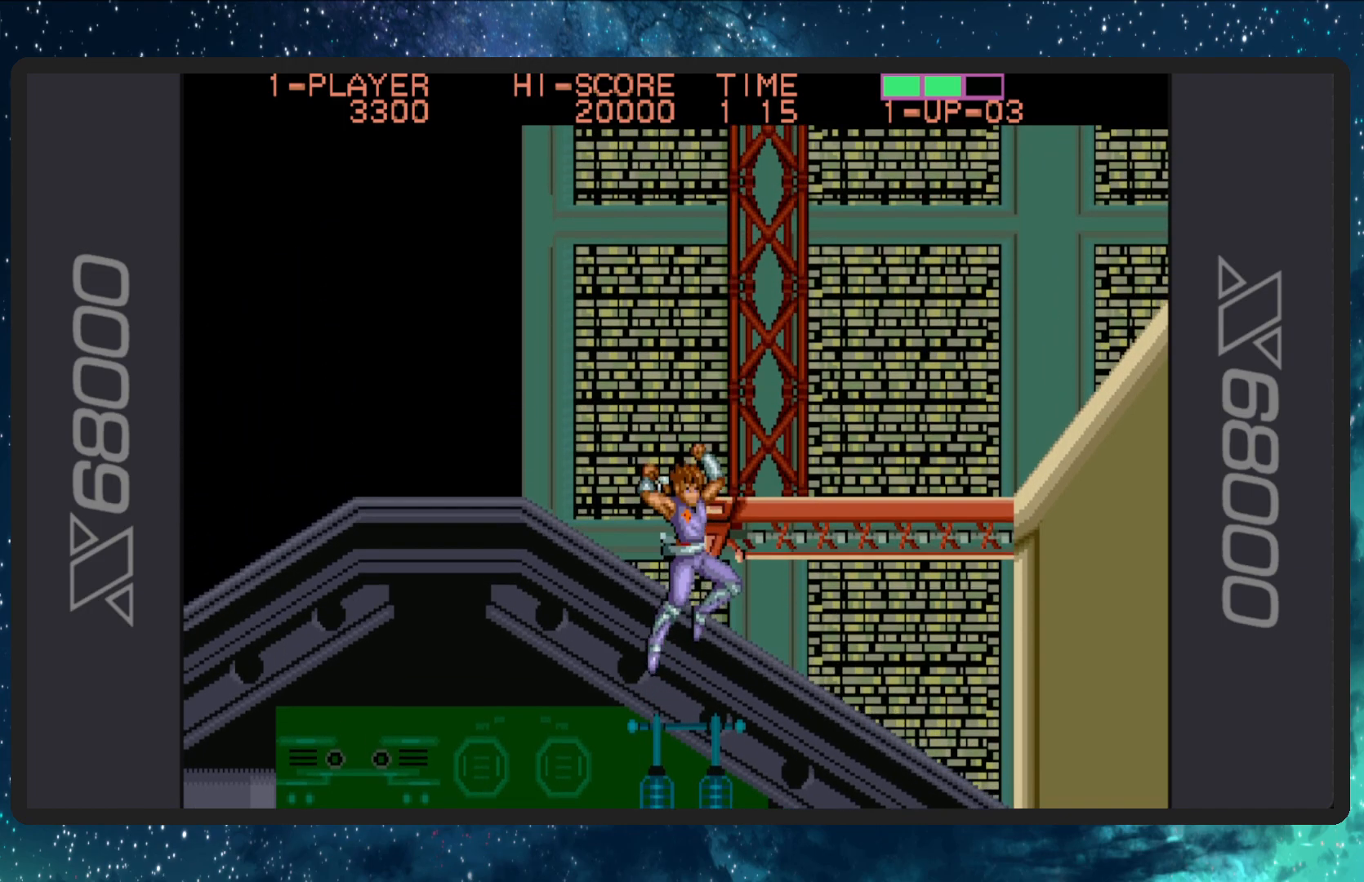
{"buttons": [], "events": [[83, "DPAD_RIGHT", "down"], [167, "DPAD_UP", "up"], [283, "DPAD_RIGHT", "up"]]}
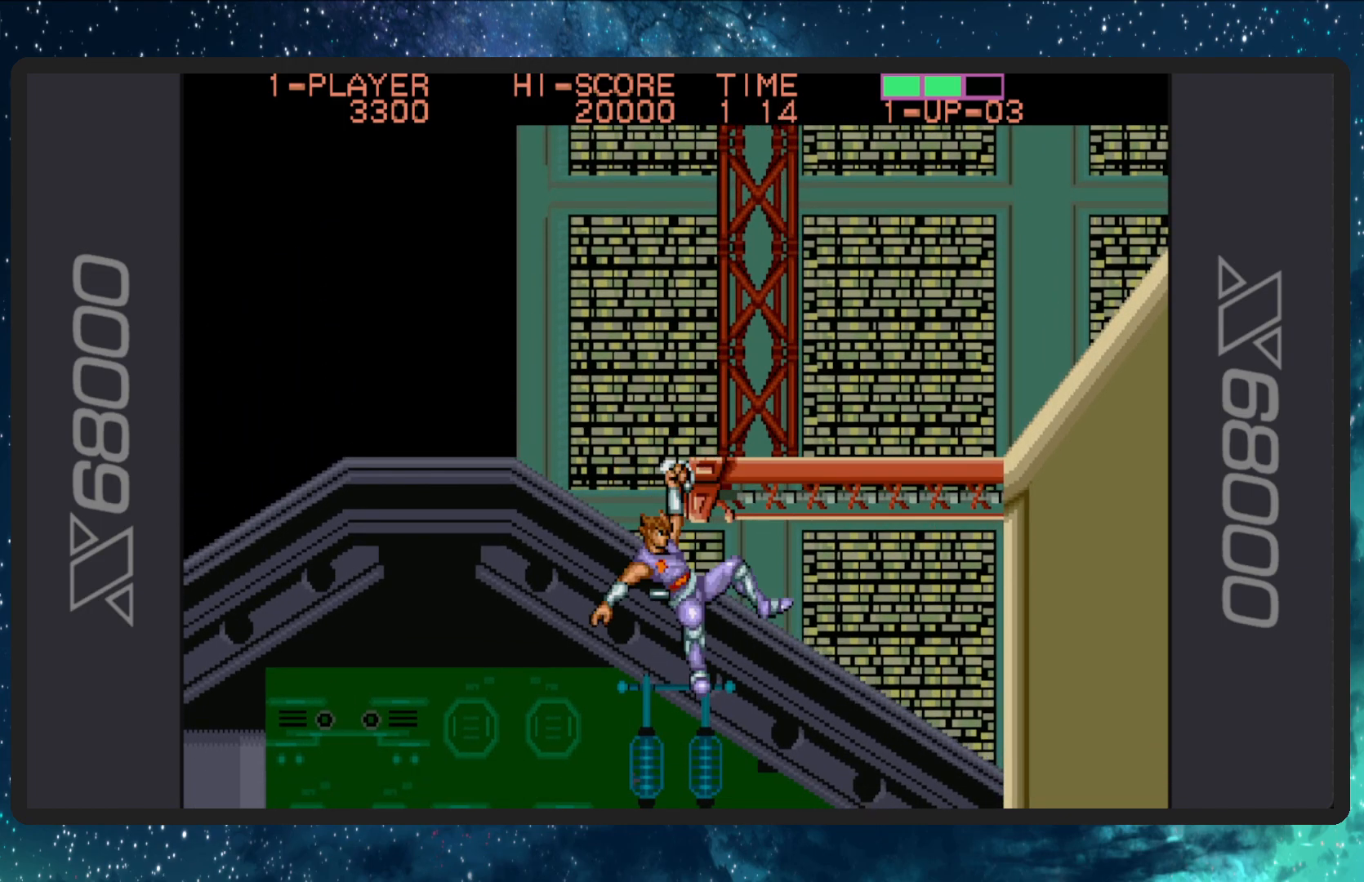
{"buttons": ["DPAD_UP", "DPAD_RIGHT"], "events": [[184, "DPAD_RIGHT", "down"], [250, "DPAD_UP", "down"]]}
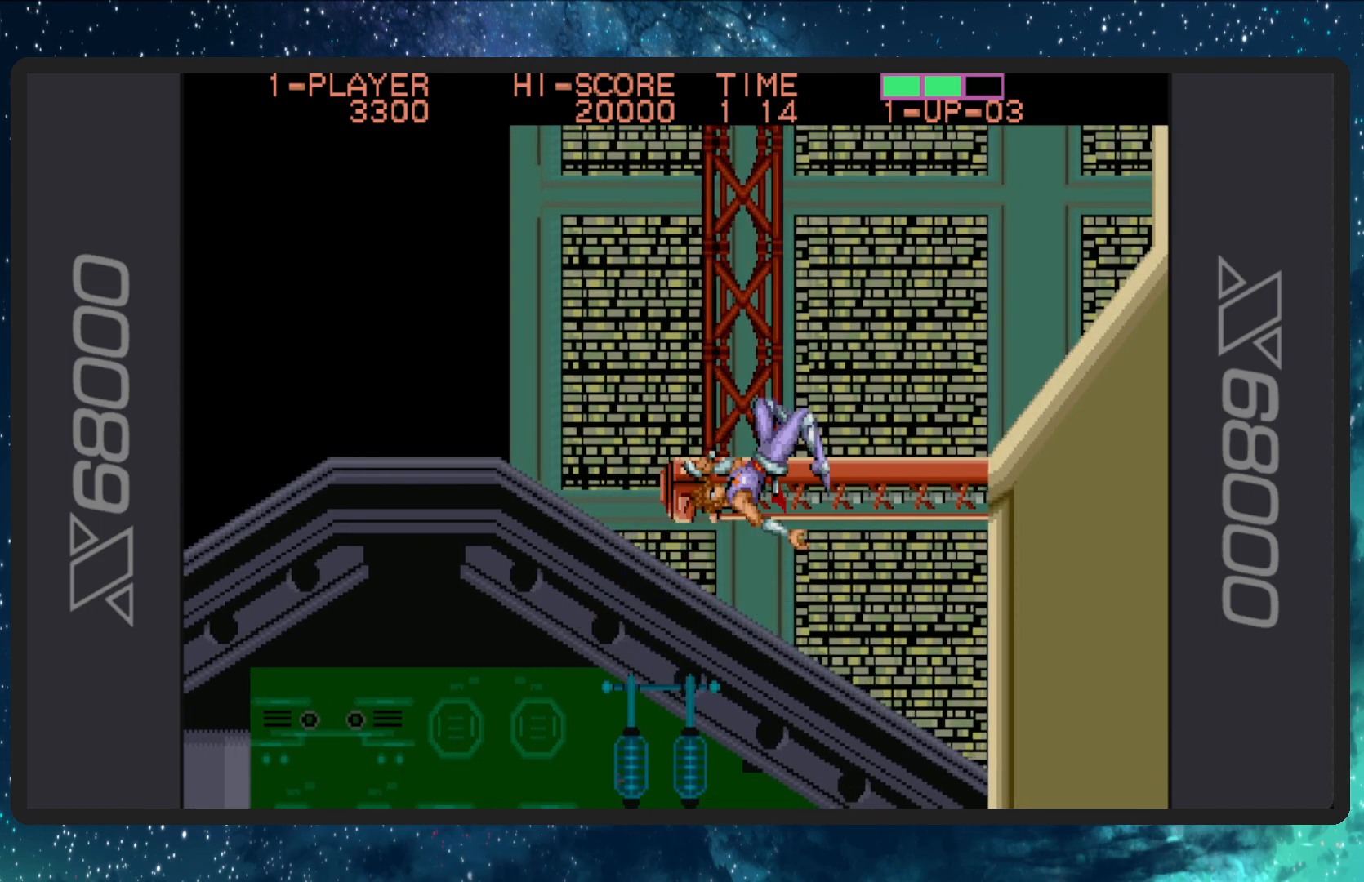
{"buttons": [], "events": [[333, "DPAD_RIGHT", "up"], [333, "DPAD_UP", "up"]]}
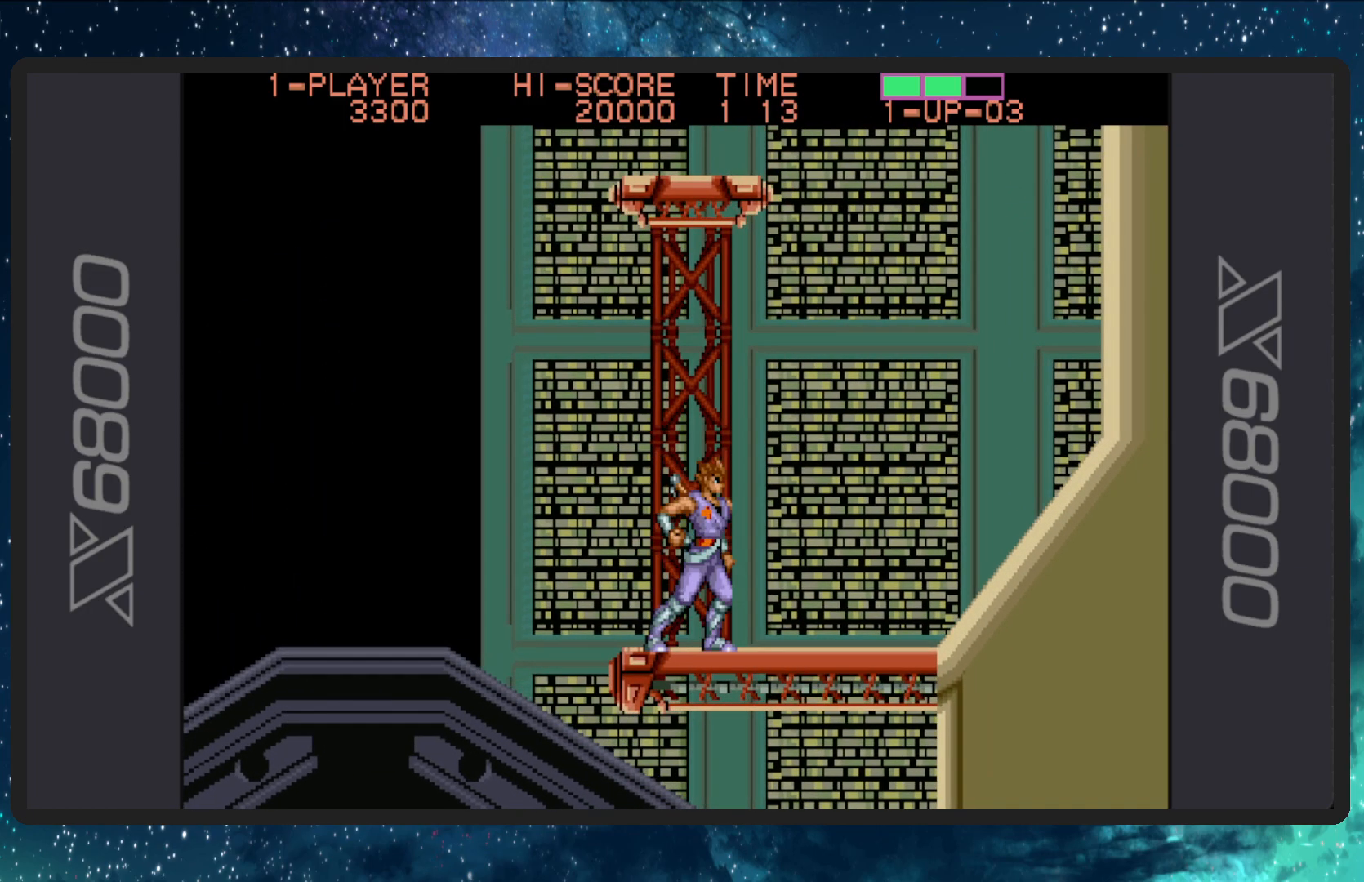
{"buttons": ["DPAD_UP", "DPAD_RIGHT"], "events": [[84, "DPAD_RIGHT", "down"], [184, "A", "down"], [384, "DPAD_UP", "down"], [501, "A", "up"]]}
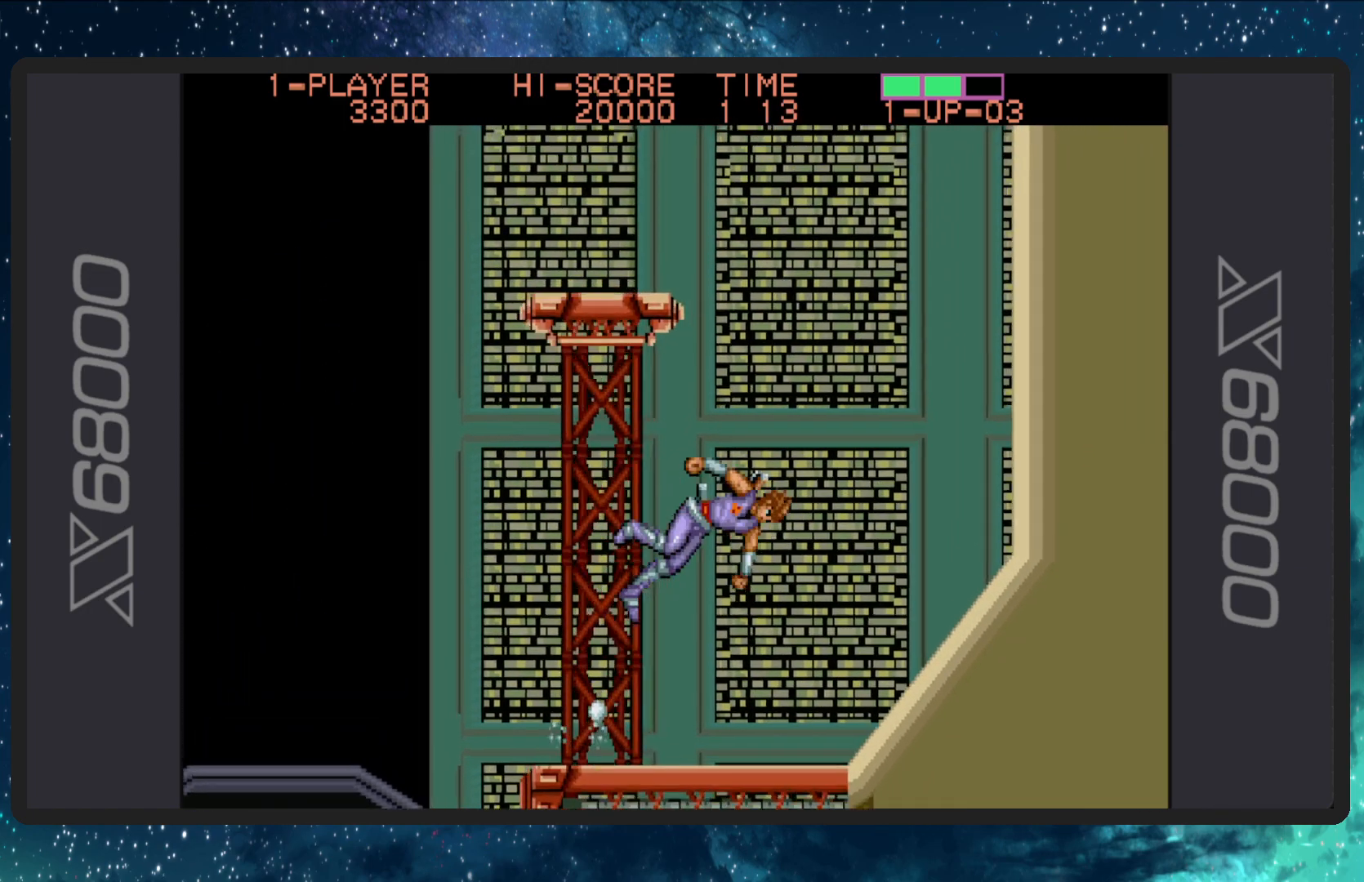
{"buttons": ["DPAD_UP"], "events": [[450, "DPAD_RIGHT", "up"]]}
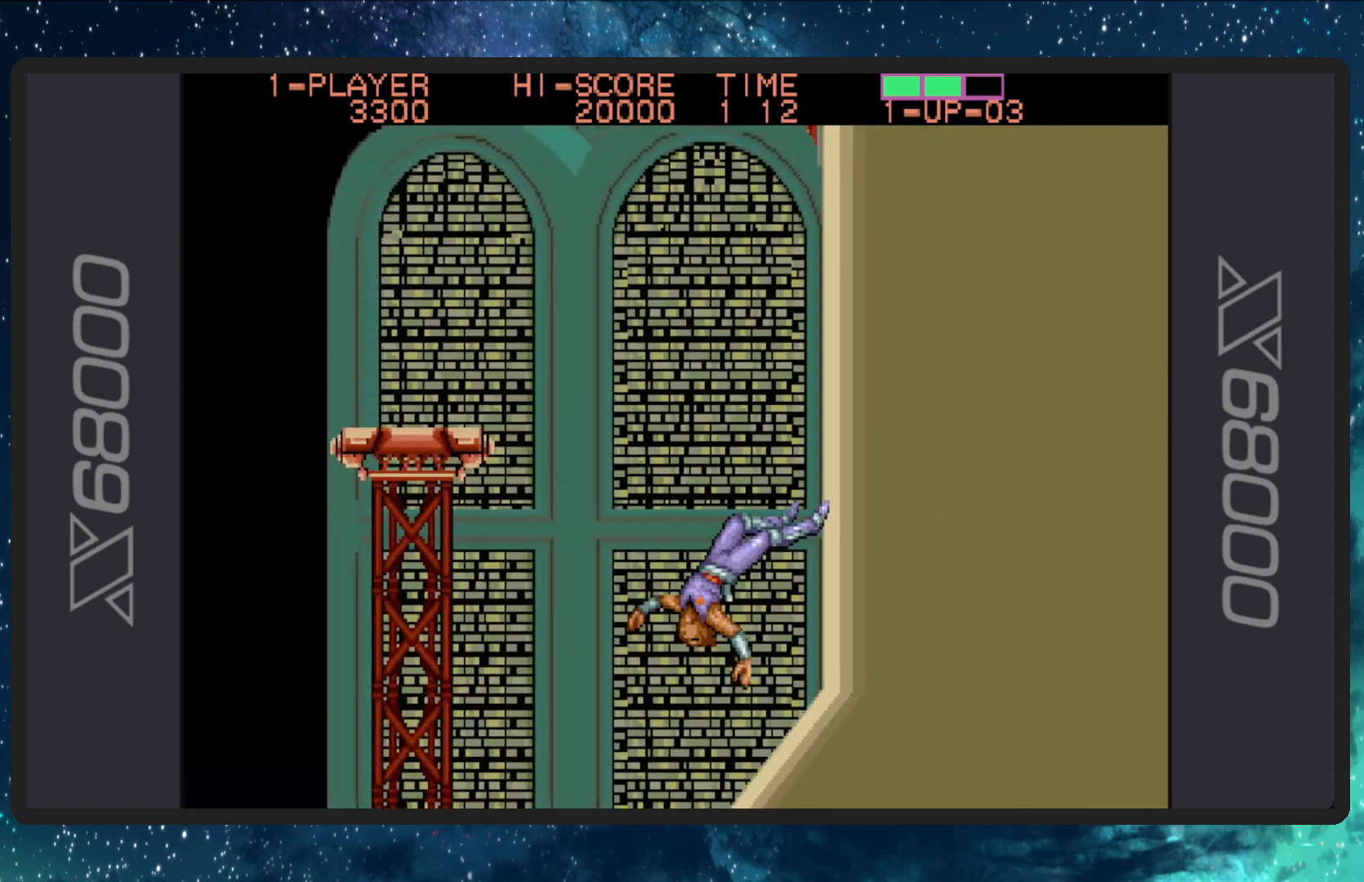
{"buttons": ["DPAD_UP"], "events": []}
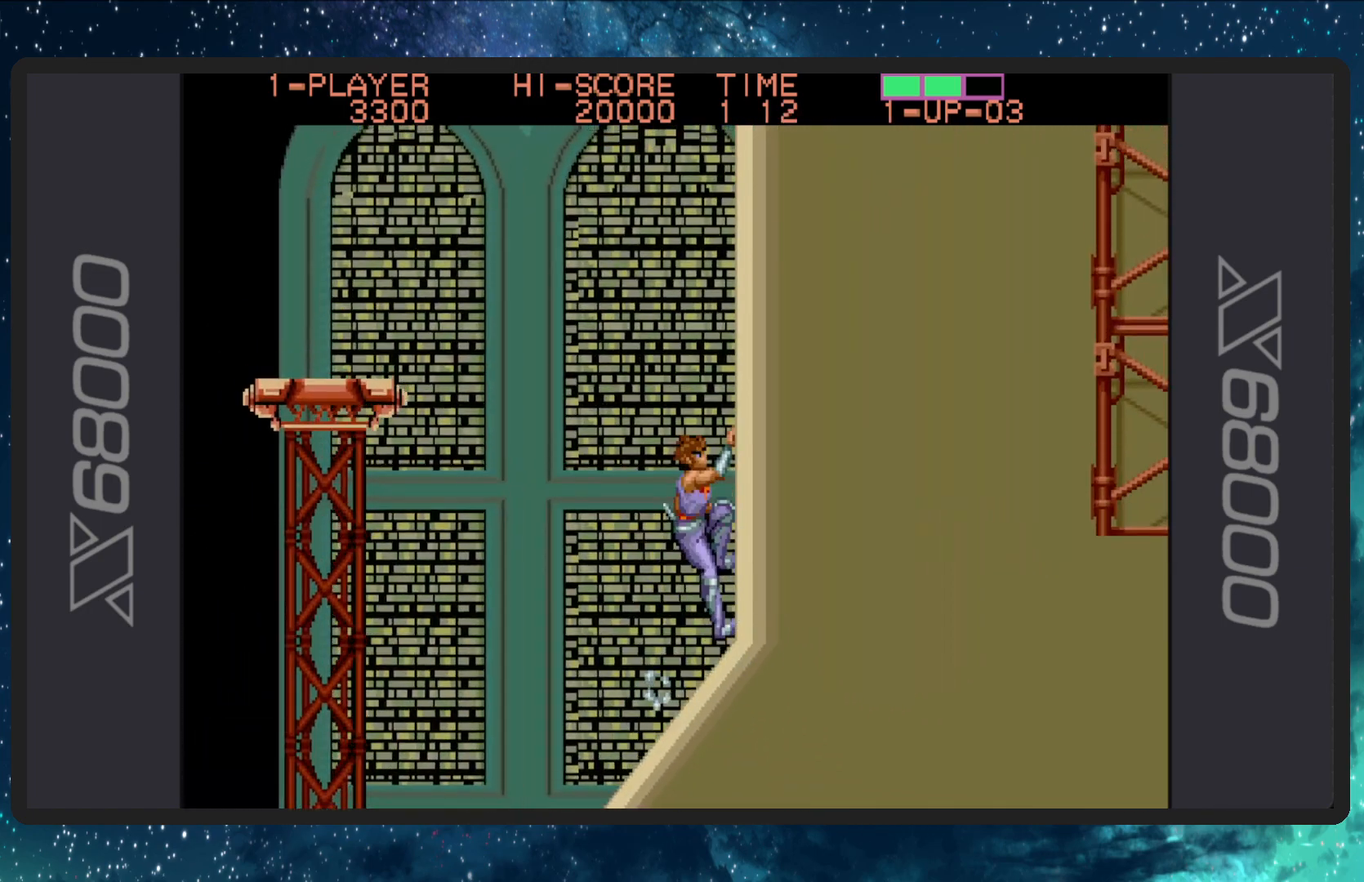
{"buttons": ["DPAD_UP"], "events": []}
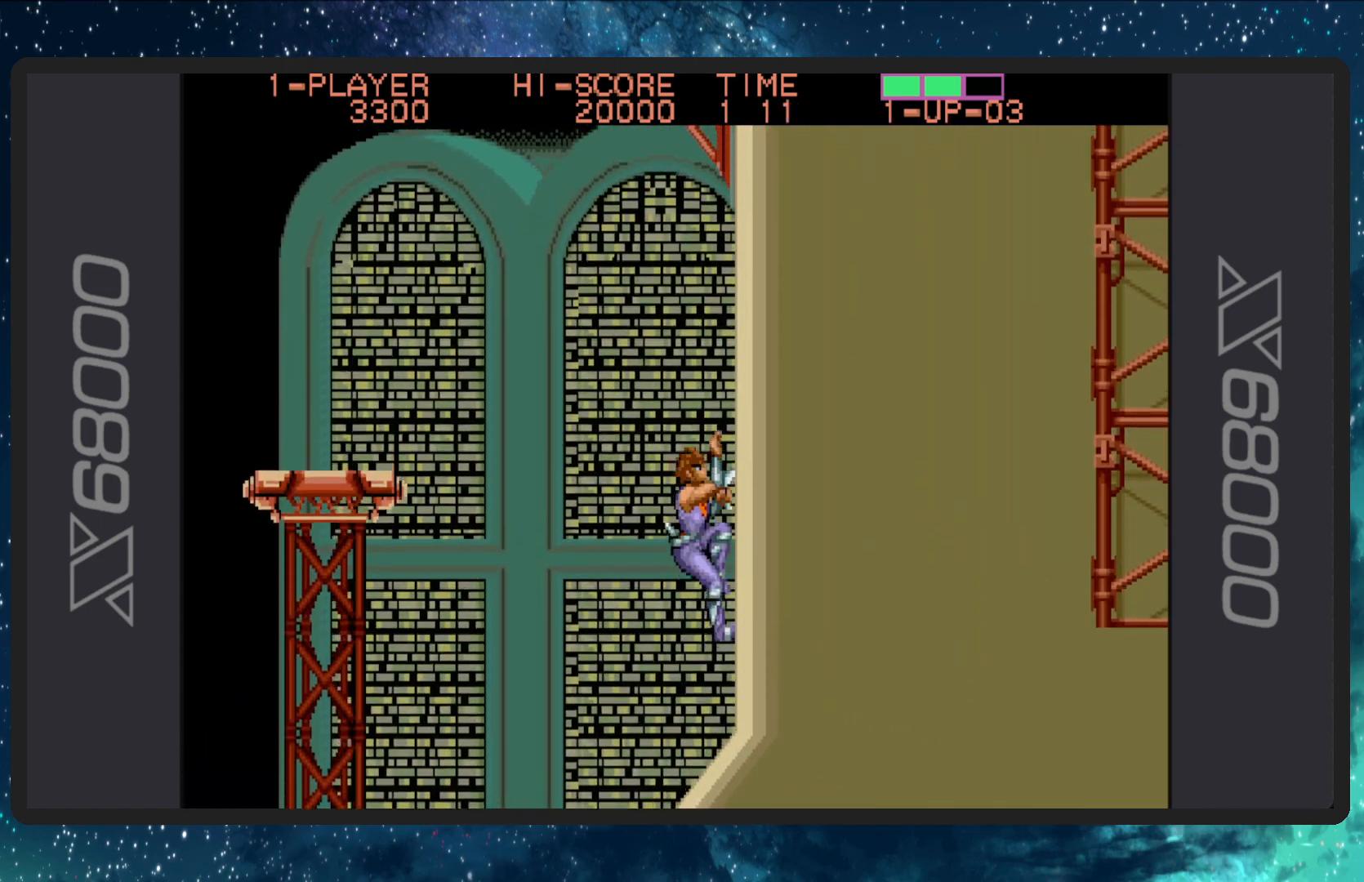
{"buttons": ["DPAD_UP"], "events": []}
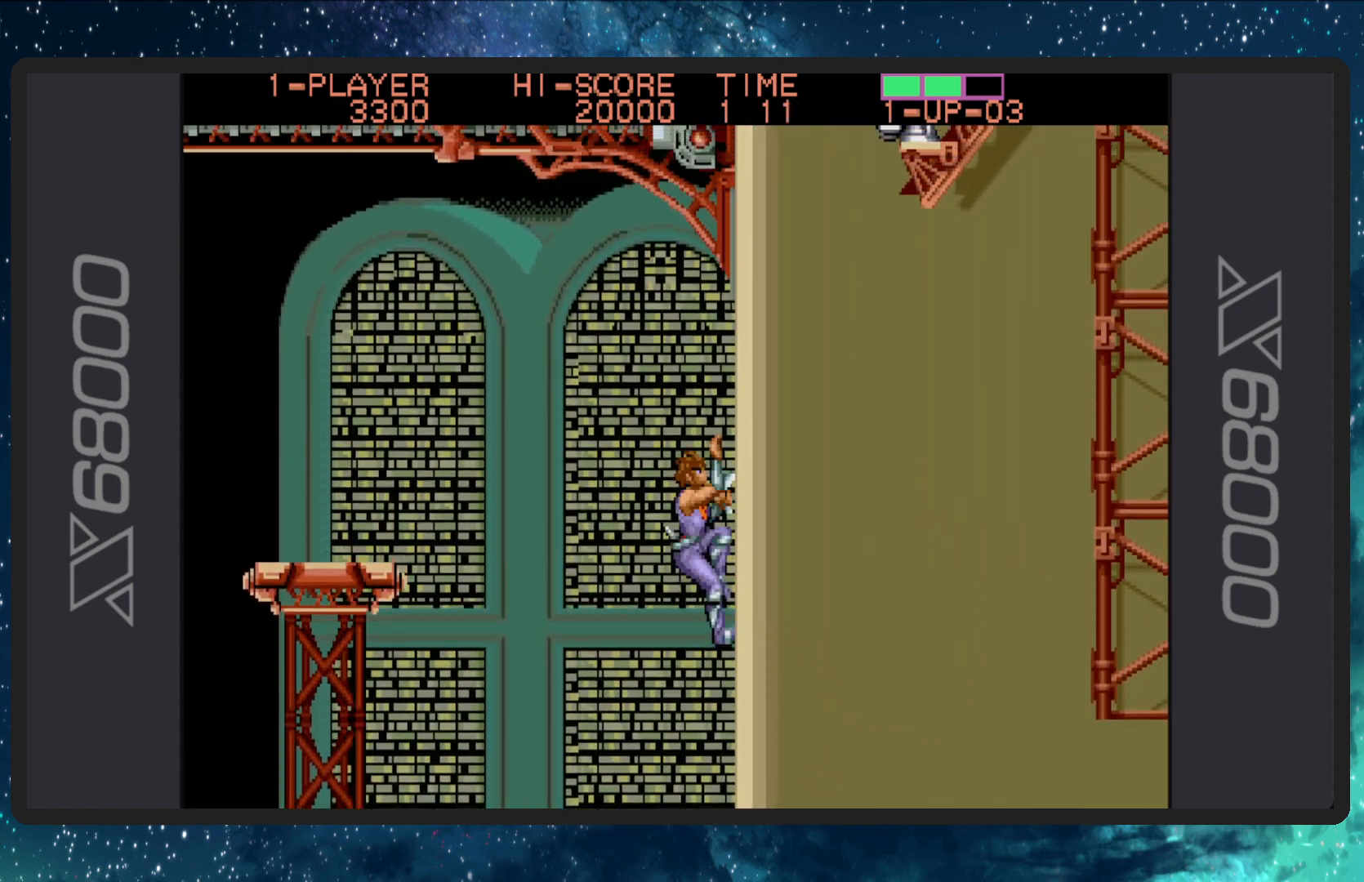
{"buttons": ["DPAD_UP"], "events": []}
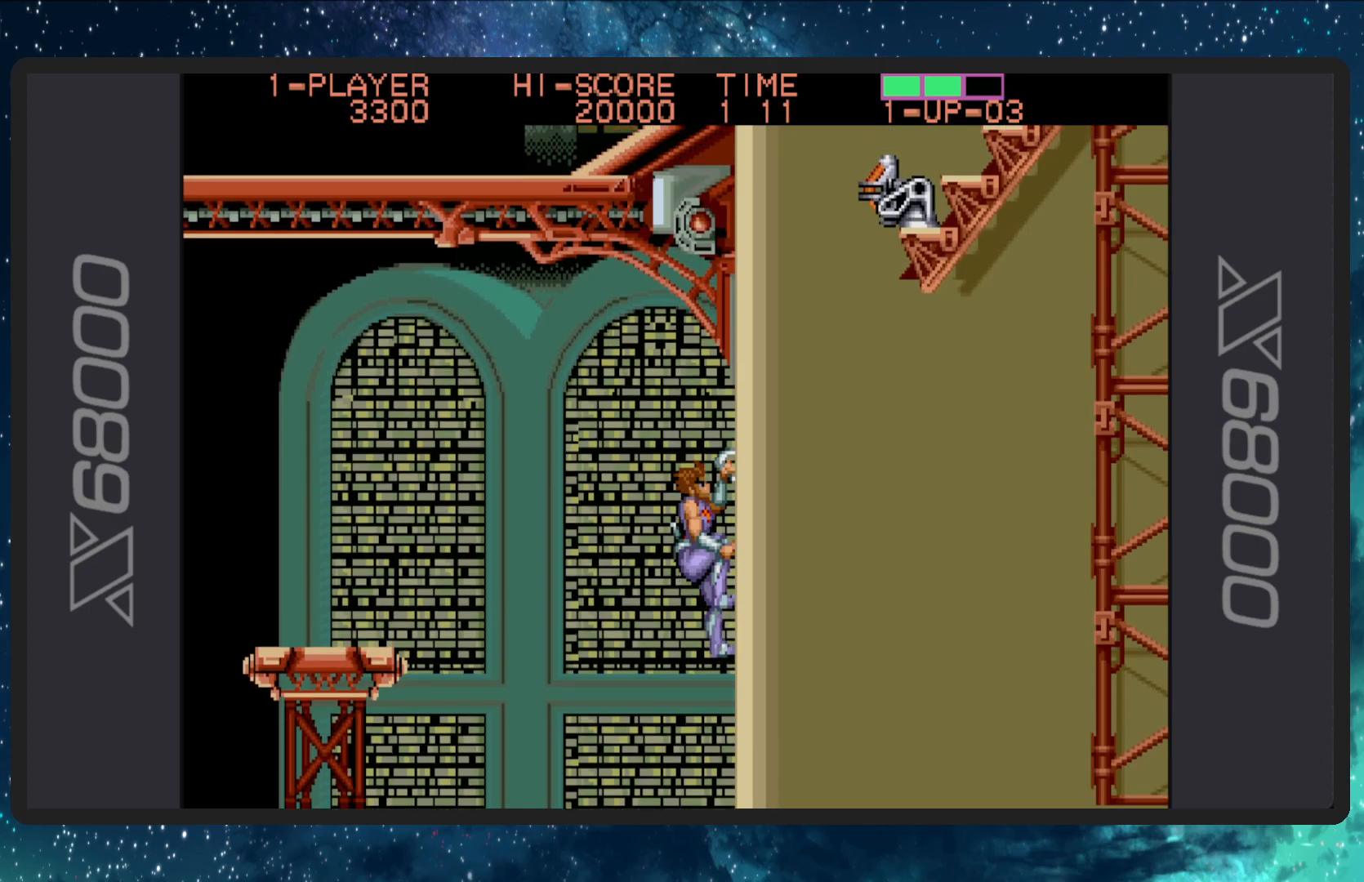
{"buttons": ["A", "DPAD_UP", "DPAD_LEFT"], "events": [[317, "DPAD_LEFT", "down"], [451, "A", "down"]]}
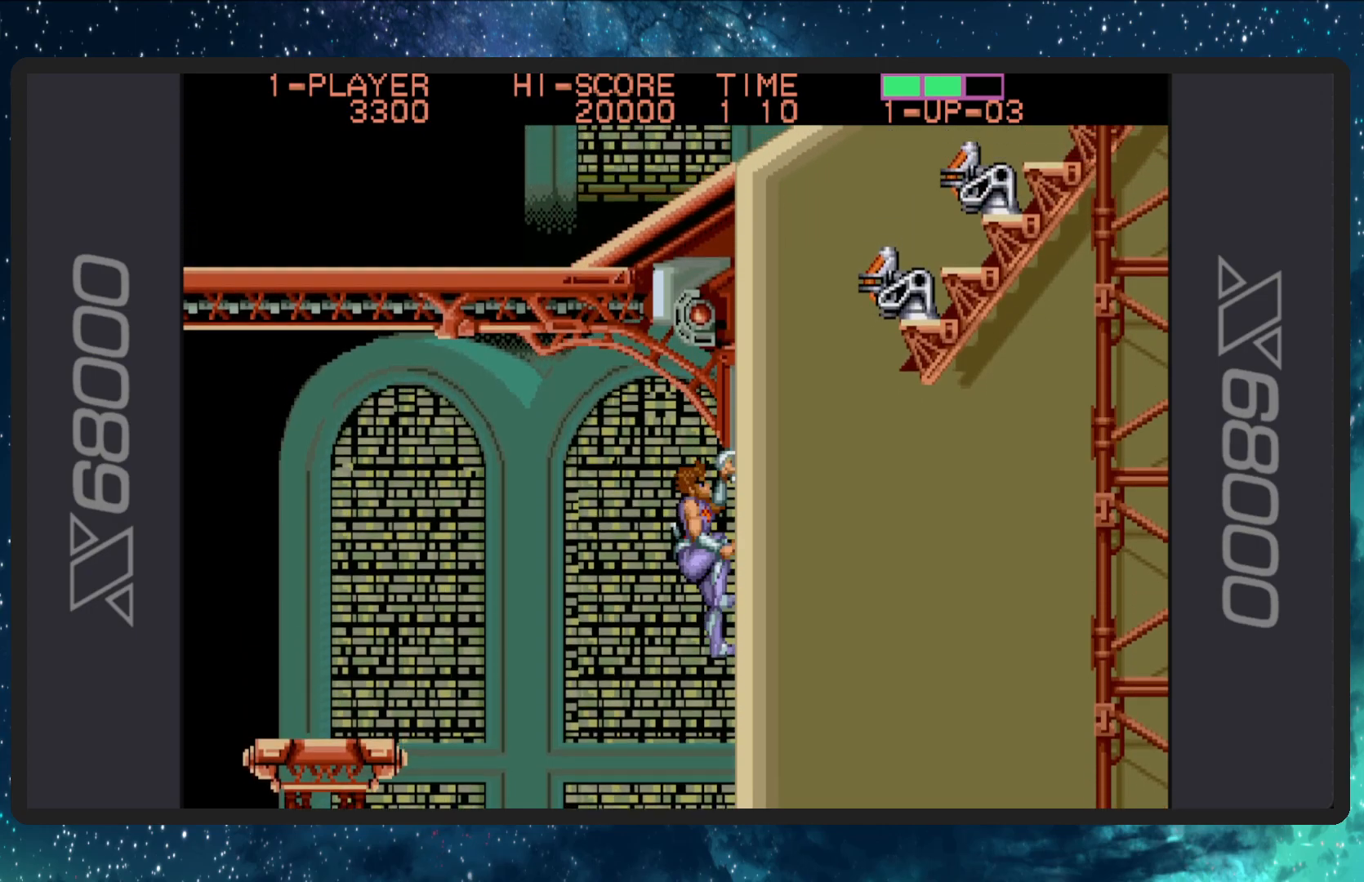
{"buttons": ["DPAD_UP", "DPAD_LEFT"], "events": [[233, "A", "up"]]}